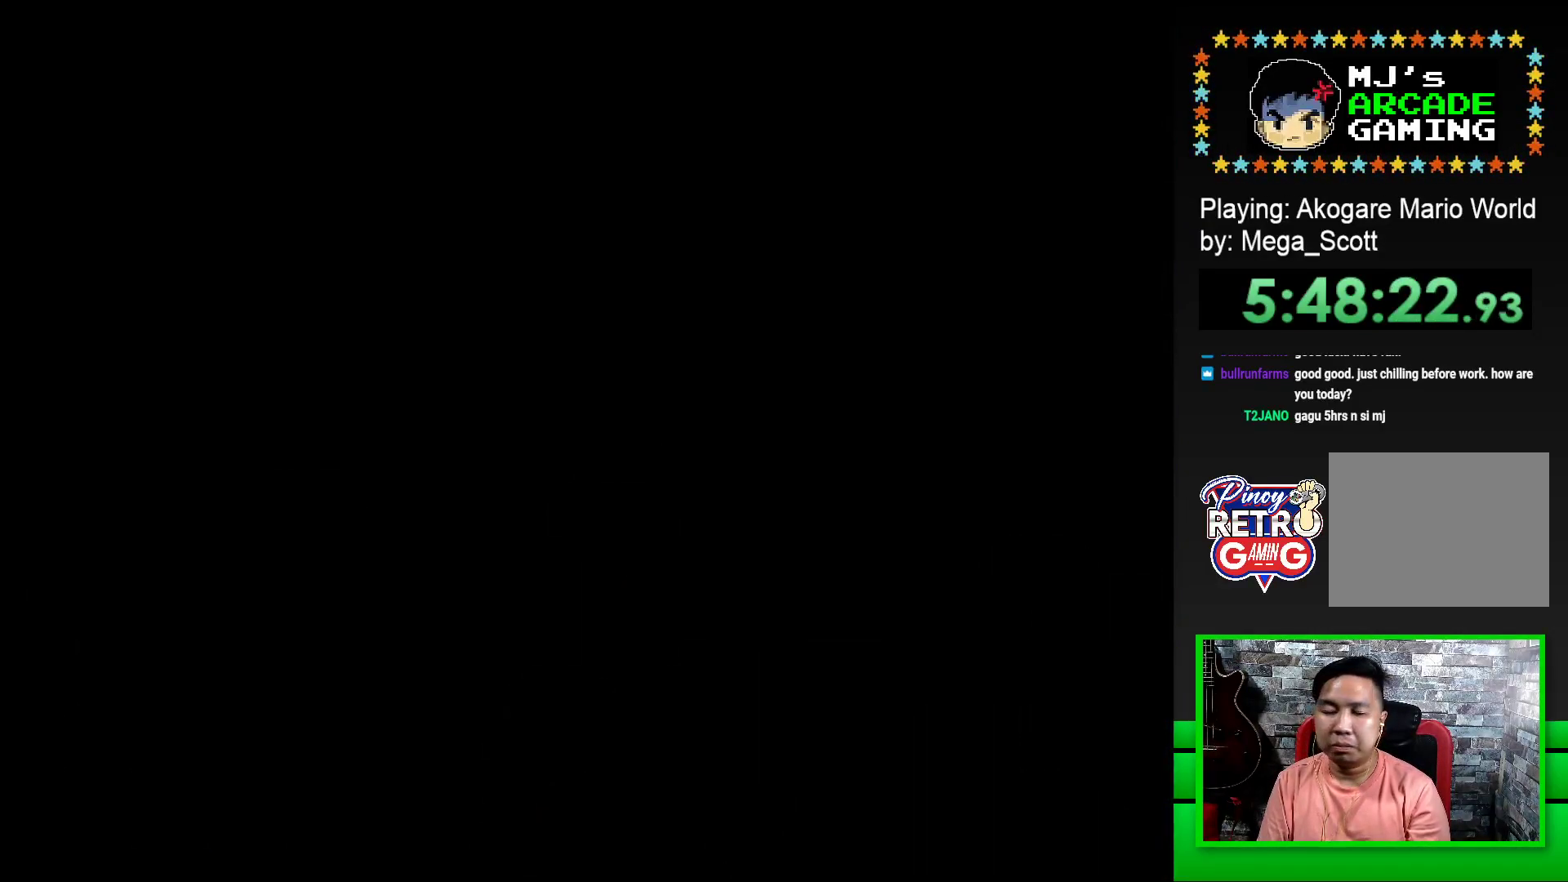
Gameplay with a controller (PlayStation layout); each line is a JSON object with the inputs held at the frame after it. "events" lists button and stick changes between this image and that frame as [ms after this image, input, new state], when the widget could be followed in between. Not read: left_stick right_stick.
{"buttons": ["SQUARE", "DPAD_RIGHT"], "events": [[50, "DPAD_RIGHT", "down"]]}
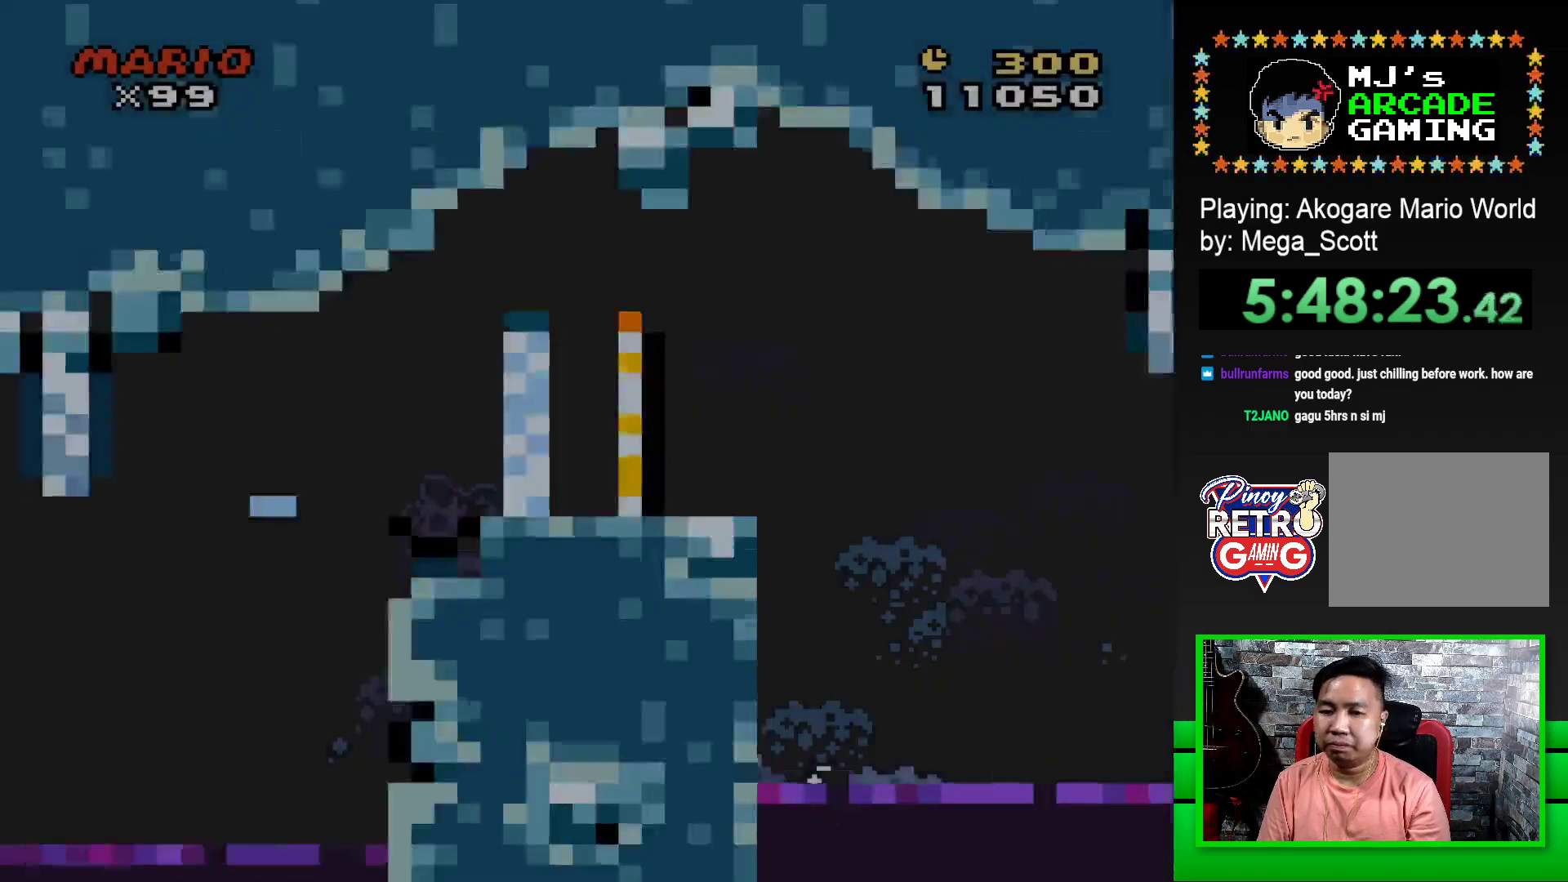
{"buttons": ["CROSS", "SQUARE", "DPAD_RIGHT"], "events": [[433, "CROSS", "down"]]}
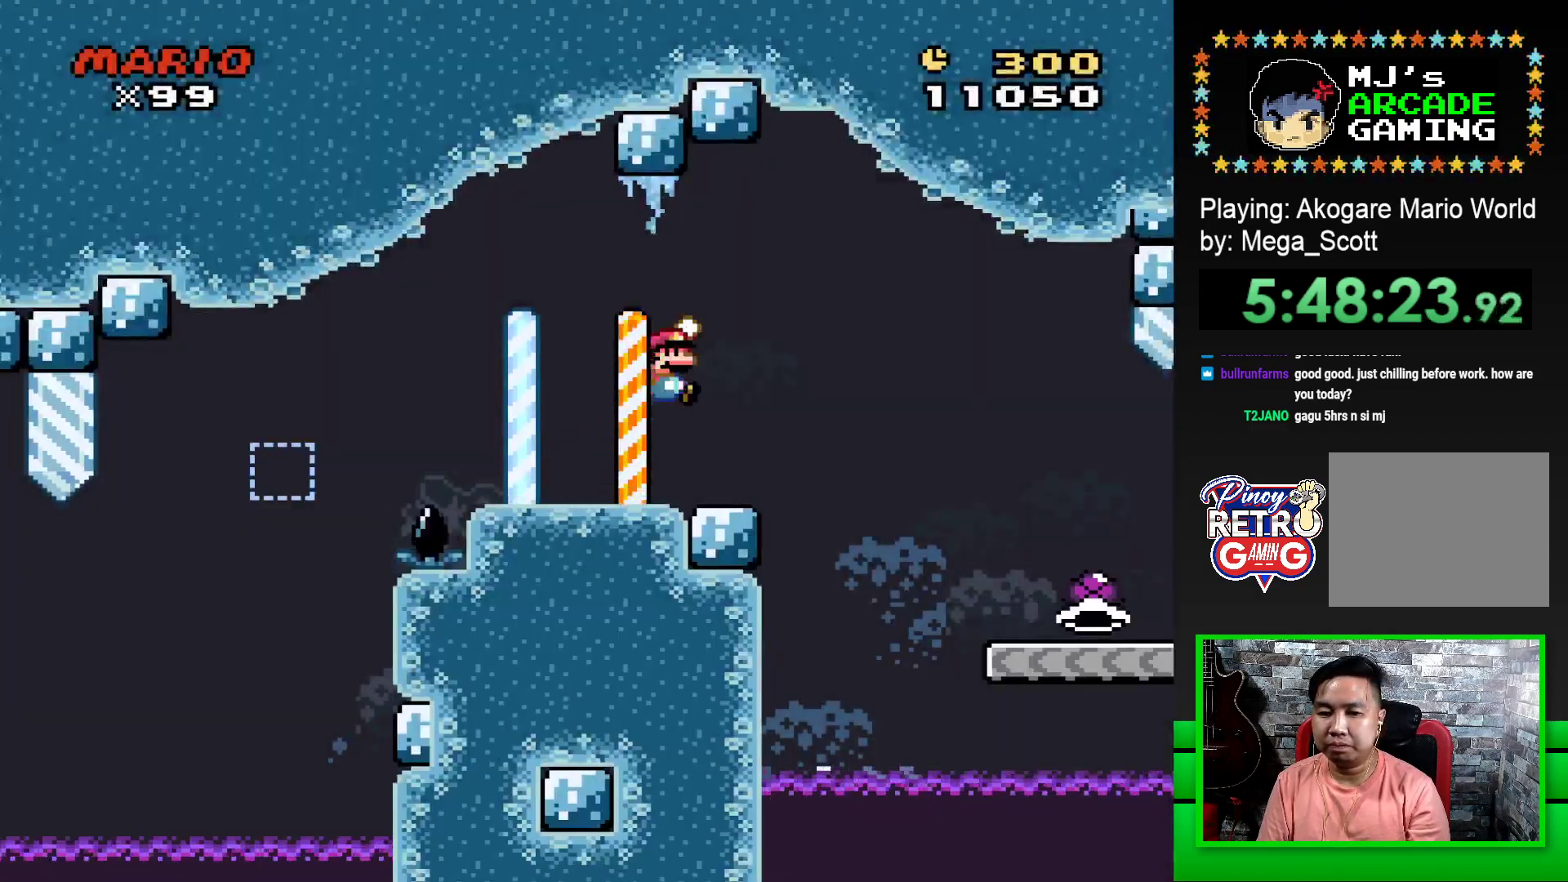
{"buttons": ["SQUARE", "DPAD_RIGHT"], "events": [[50, "CROSS", "up"]]}
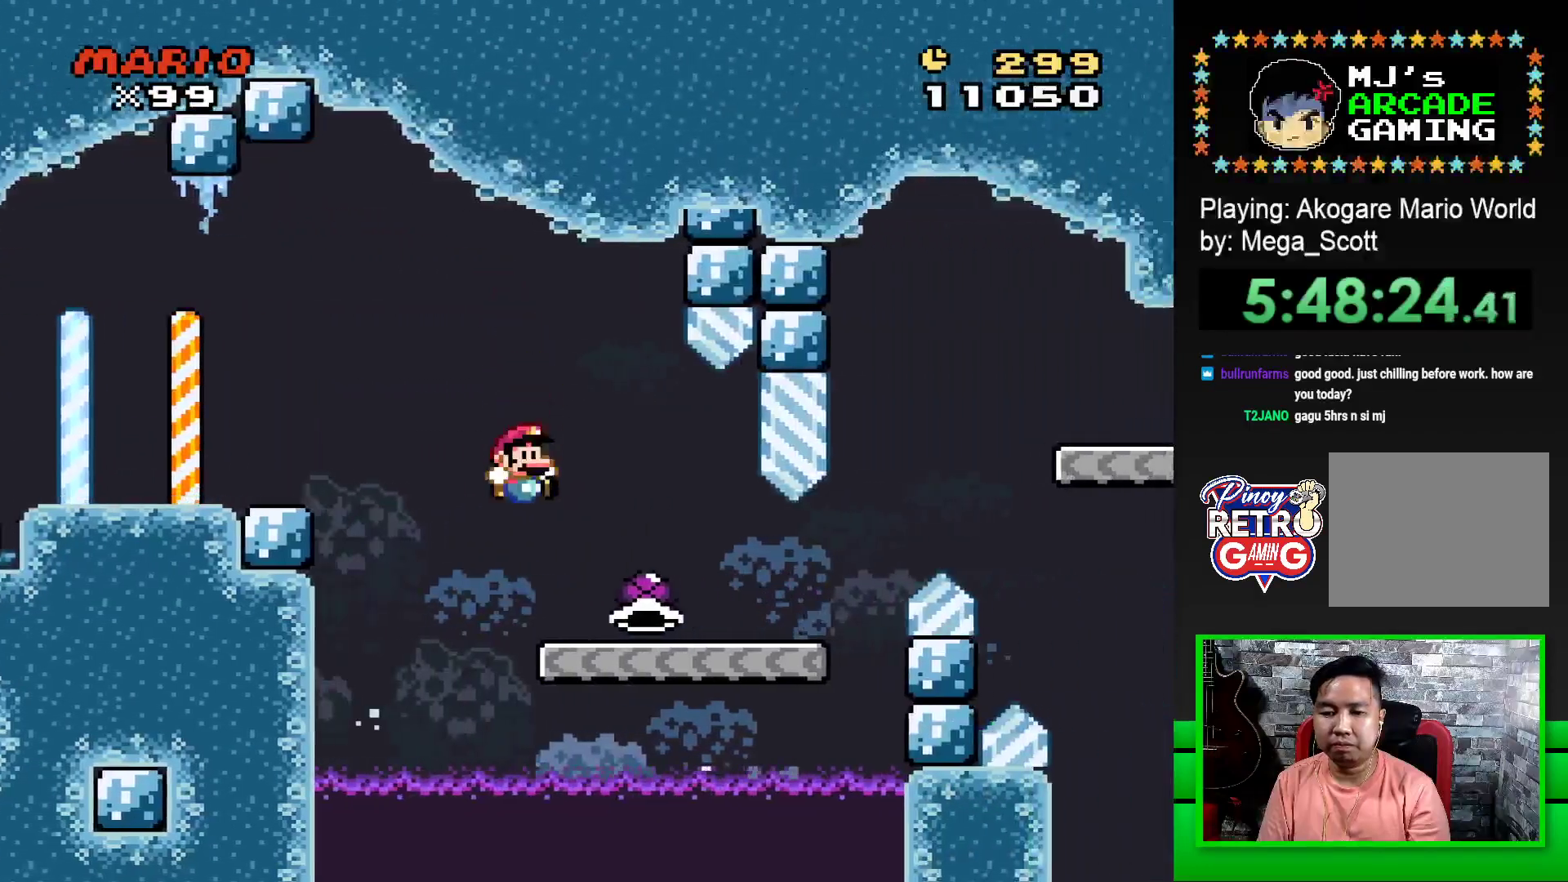
{"buttons": ["CROSS", "SQUARE", "DPAD_RIGHT"], "events": [[467, "CROSS", "down"]]}
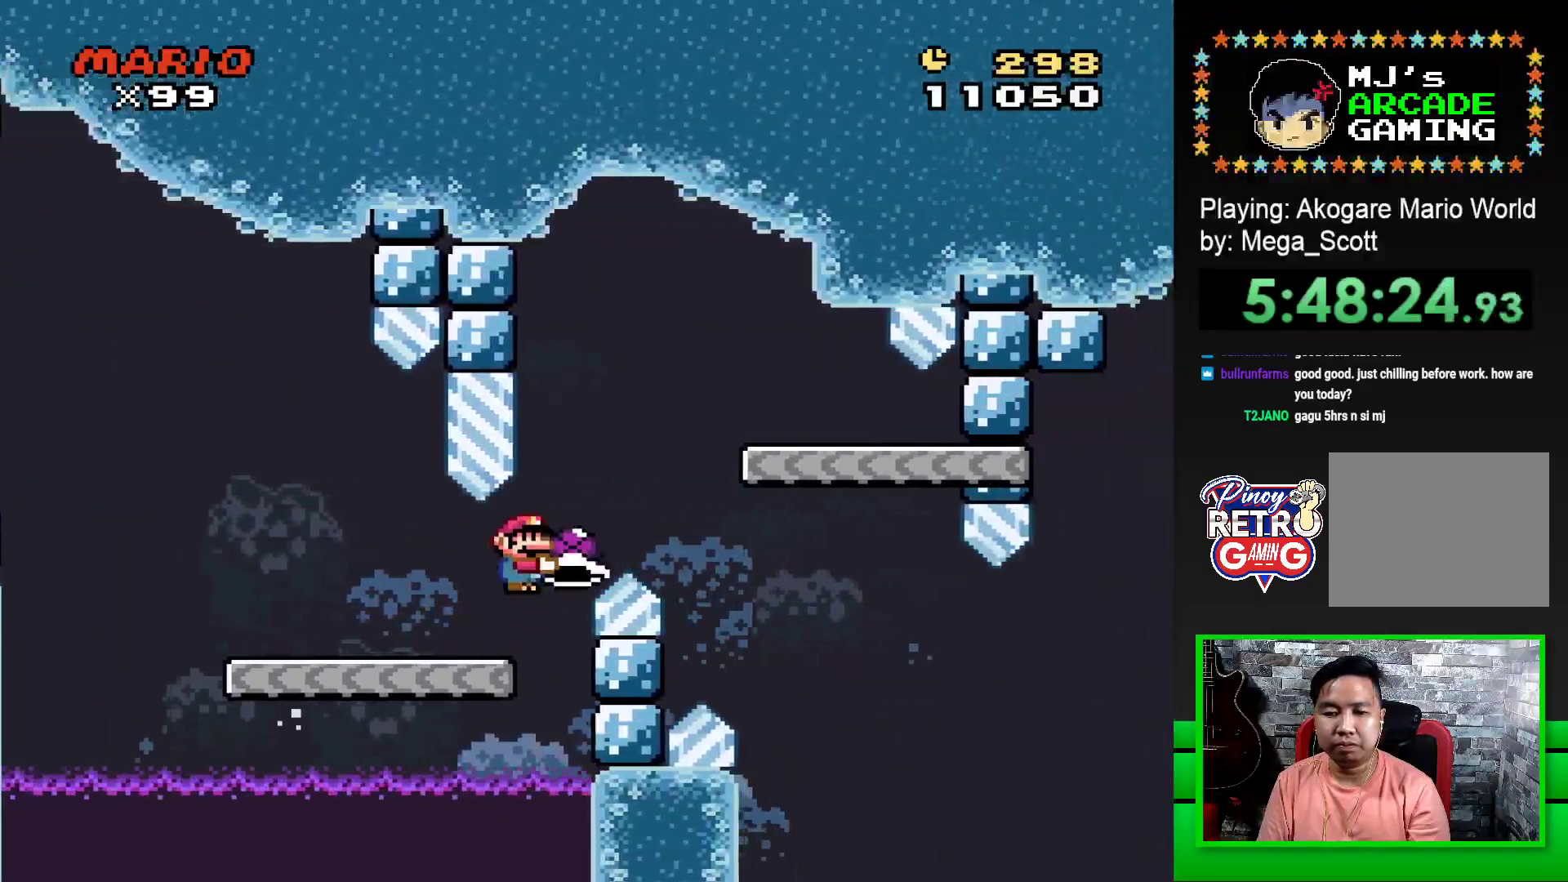
{"buttons": ["SQUARE", "DPAD_LEFT"], "events": [[250, "CROSS", "up"], [283, "DPAD_RIGHT", "up"], [417, "DPAD_LEFT", "down"]]}
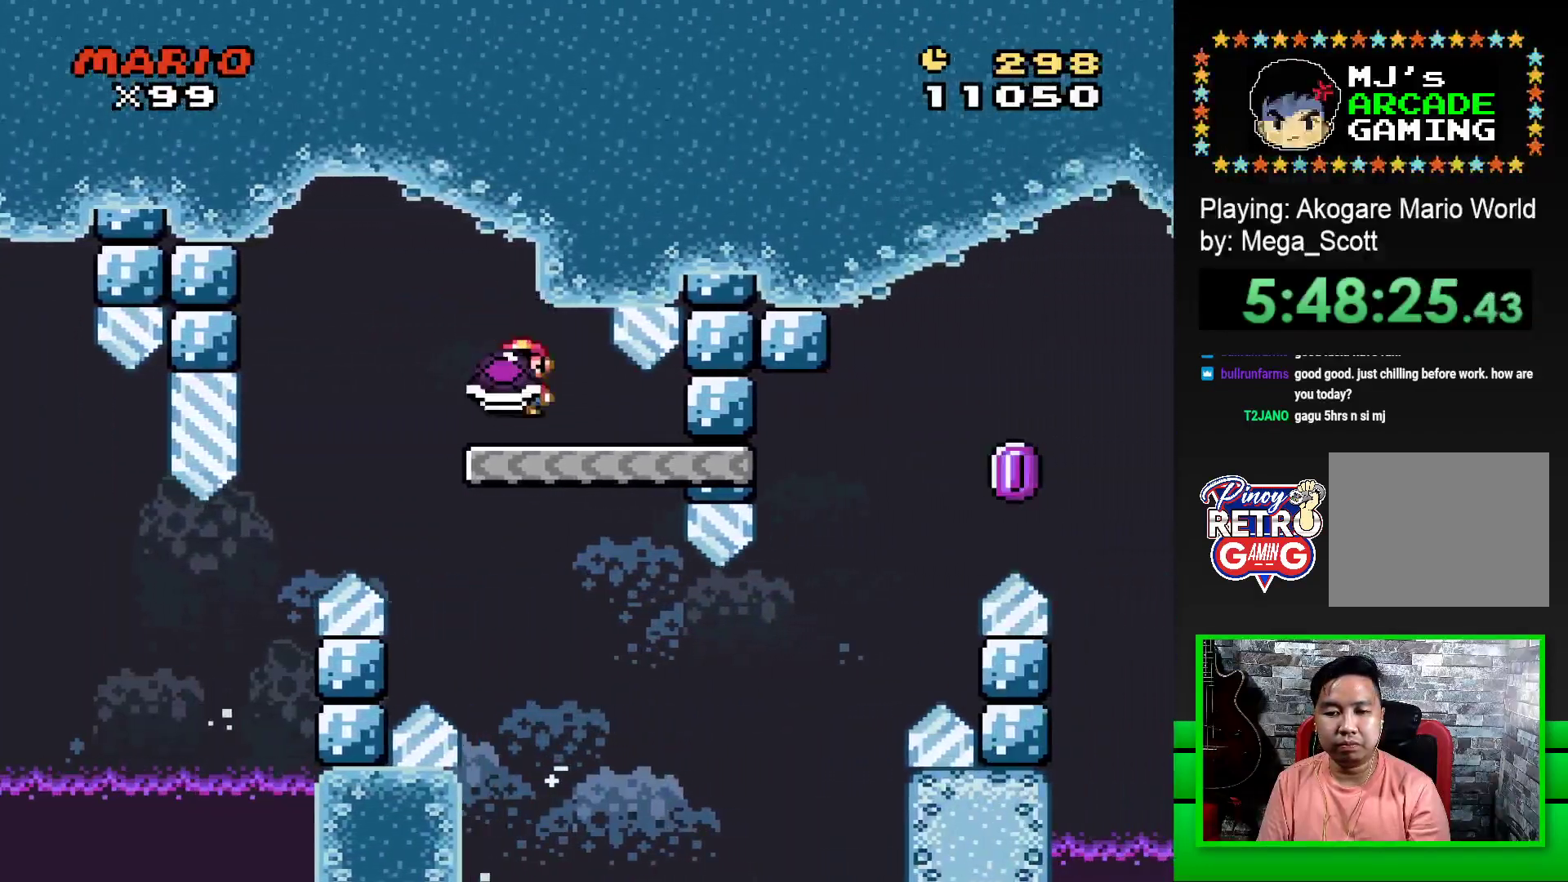
{"buttons": ["SQUARE", "DPAD_RIGHT"], "events": [[117, "DPAD_LEFT", "up"], [367, "DPAD_RIGHT", "down"]]}
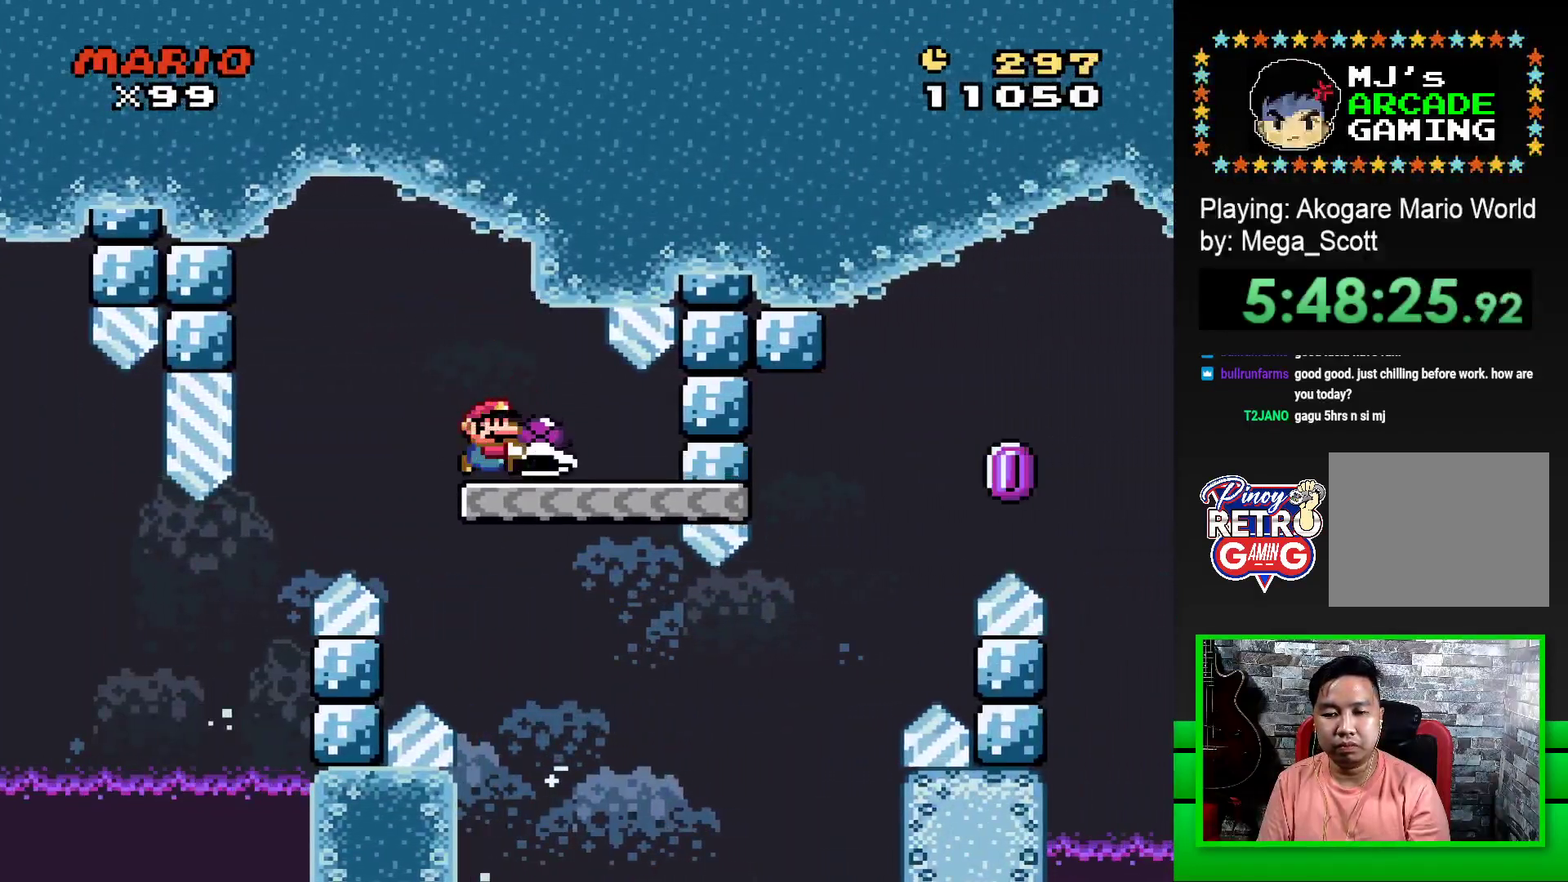
{"buttons": ["CROSS", "SQUARE", "DPAD_RIGHT"], "events": [[467, "CROSS", "down"]]}
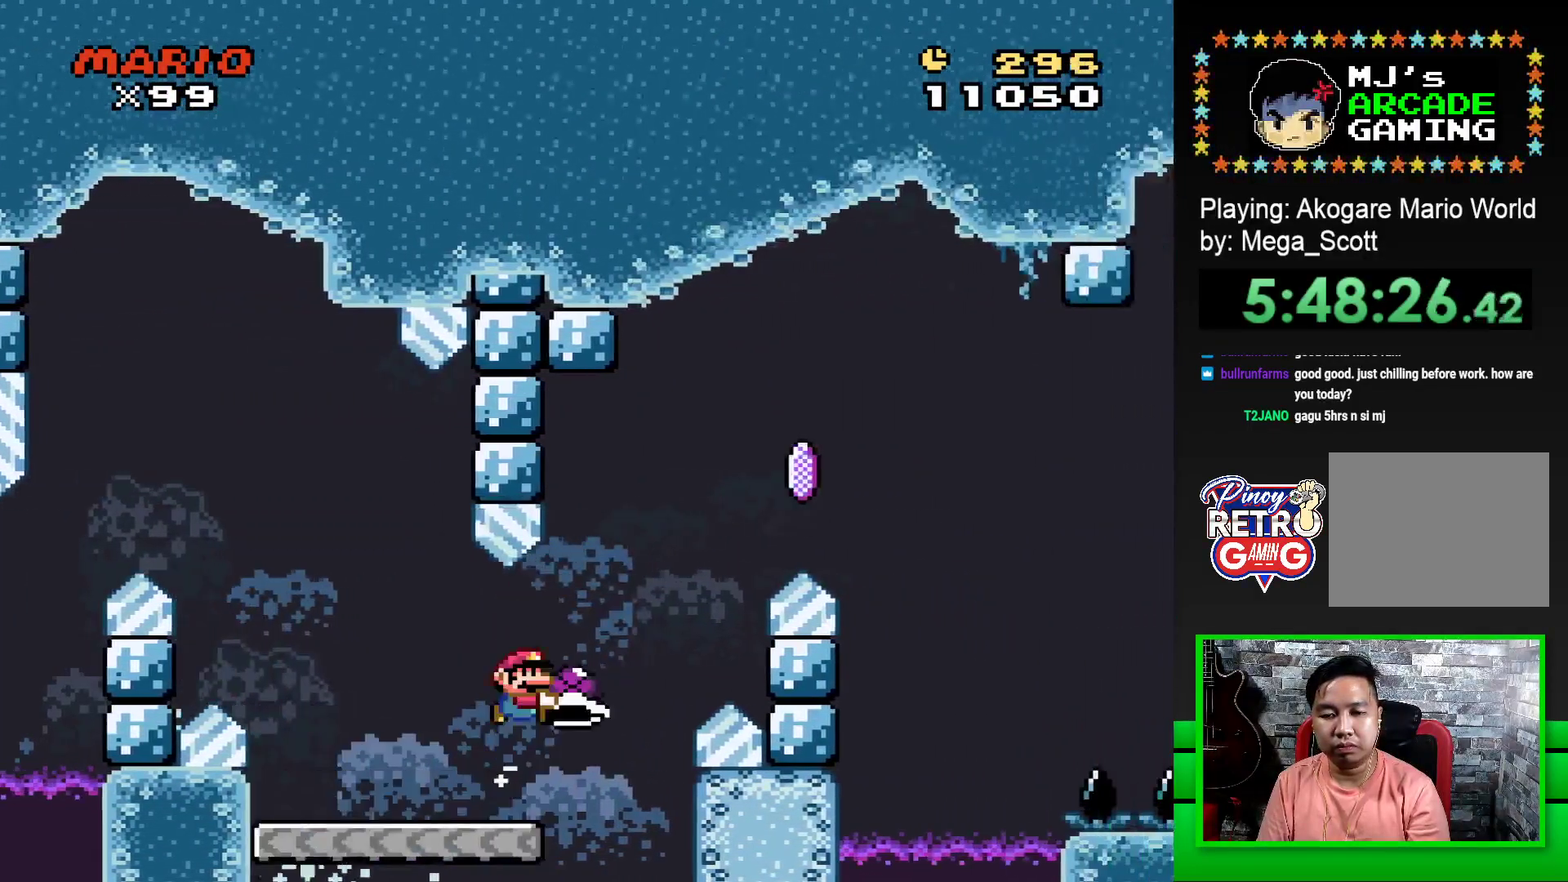
{"buttons": ["CROSS", "SQUARE", "DPAD_RIGHT"], "events": [[383, "CROSS", "up"], [383, "SQUARE", "up"], [450, "CROSS", "down"], [467, "SQUARE", "down"]]}
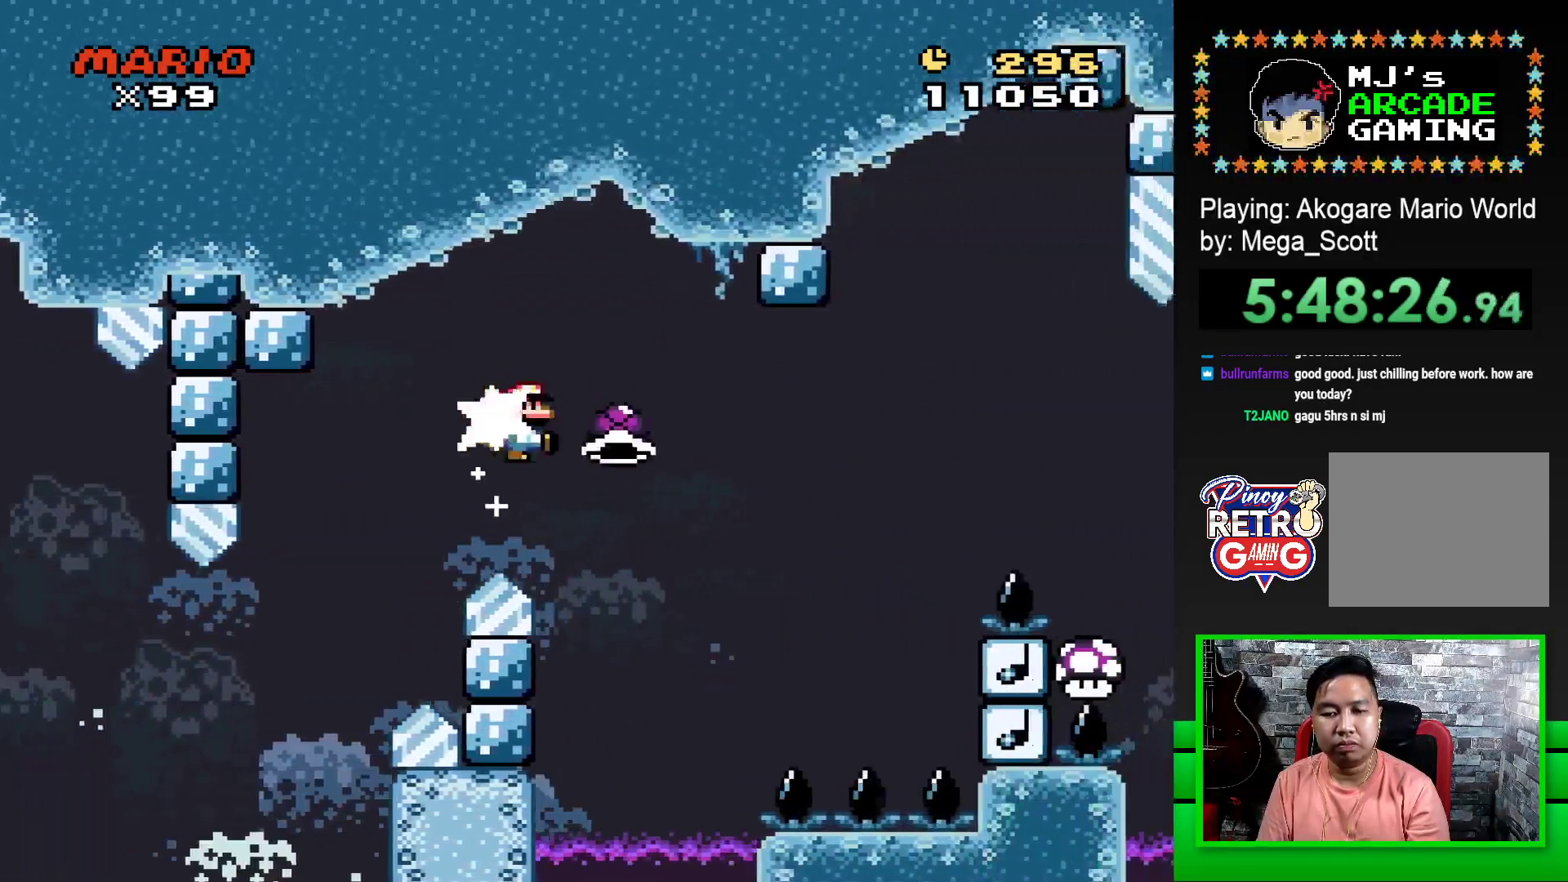
{"buttons": ["CROSS", "SQUARE", "DPAD_RIGHT"], "events": []}
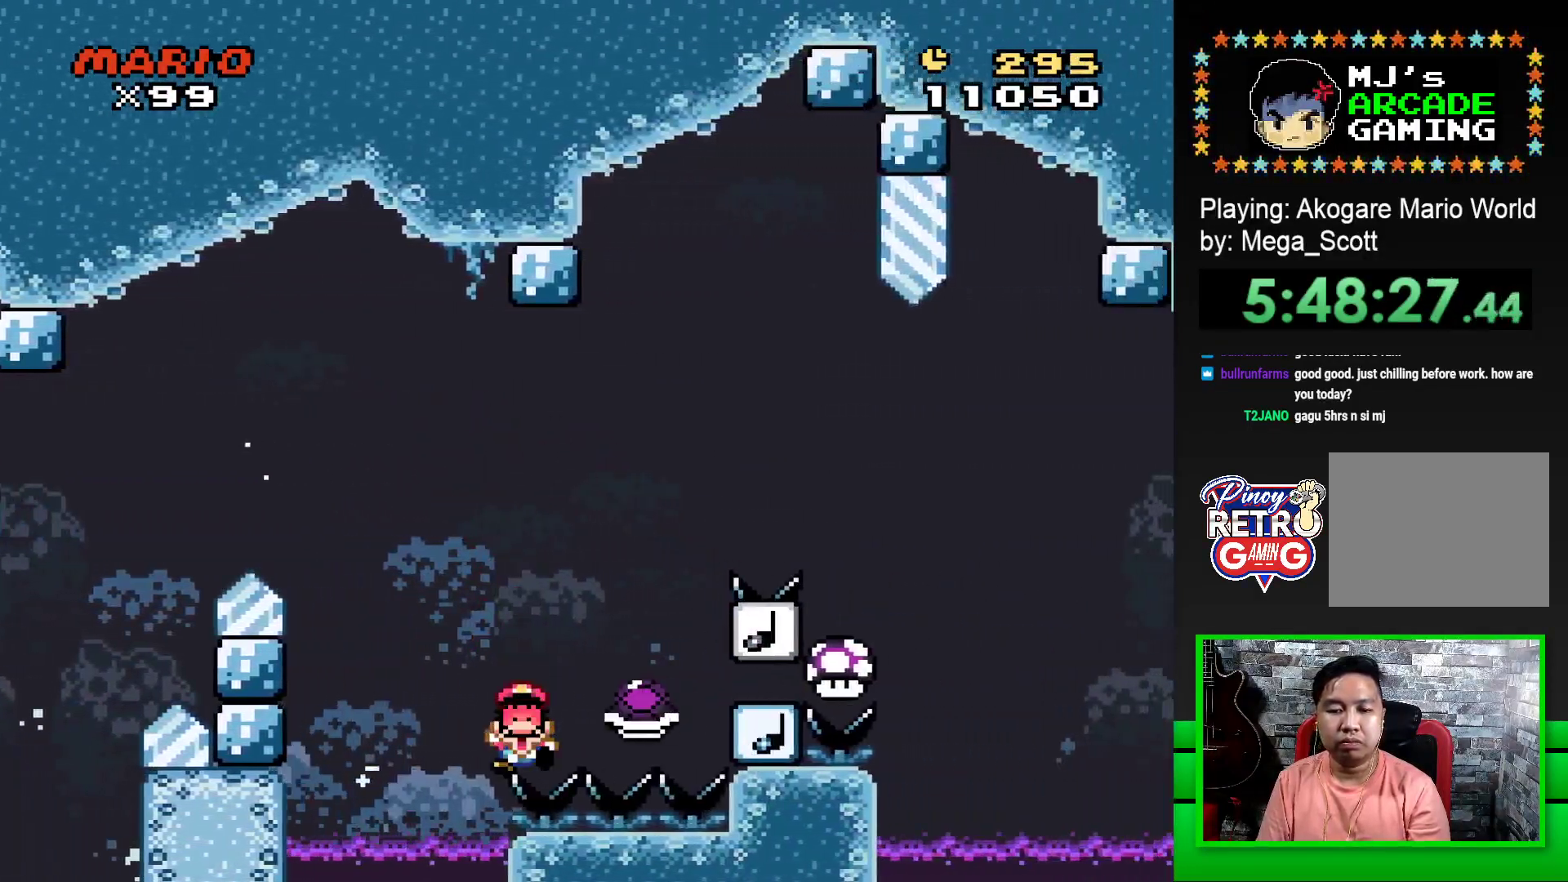
{"buttons": ["CROSS"], "events": [[67, "CROSS", "up"], [83, "DPAD_RIGHT", "up"], [100, "SQUARE", "up"], [200, "CROSS", "down"], [267, "DPAD_LEFT", "down"], [283, "CROSS", "up"], [333, "DPAD_LEFT", "up"], [350, "CROSS", "down"], [400, "DPAD_LEFT", "down"], [417, "CROSS", "up"], [433, "DPAD_LEFT", "up"], [483, "CROSS", "down"]]}
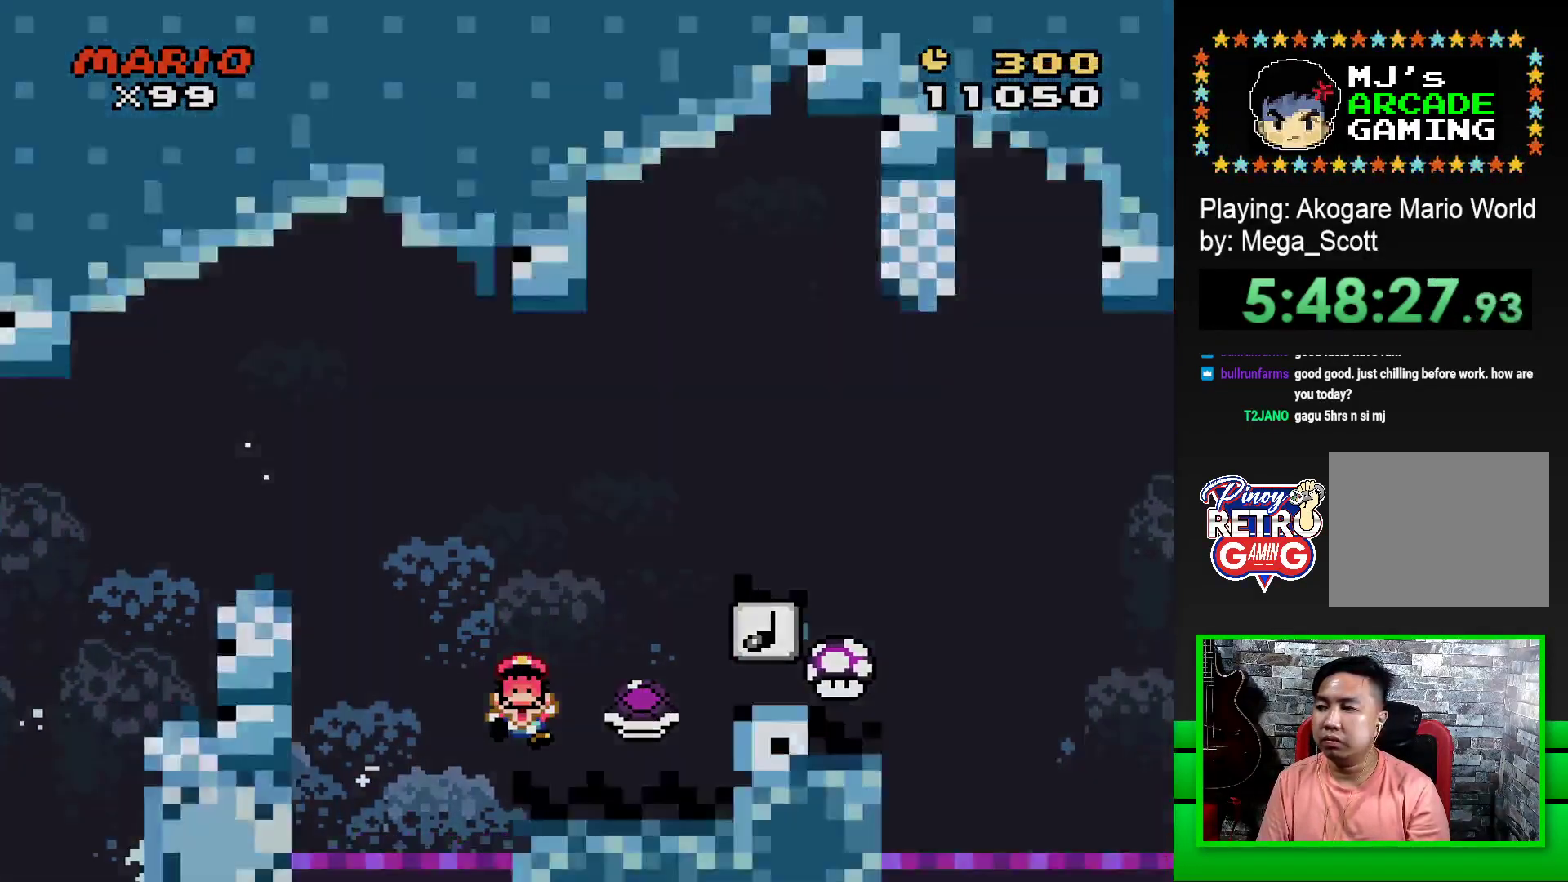
{"buttons": [], "events": [[17, "CROSS", "up"]]}
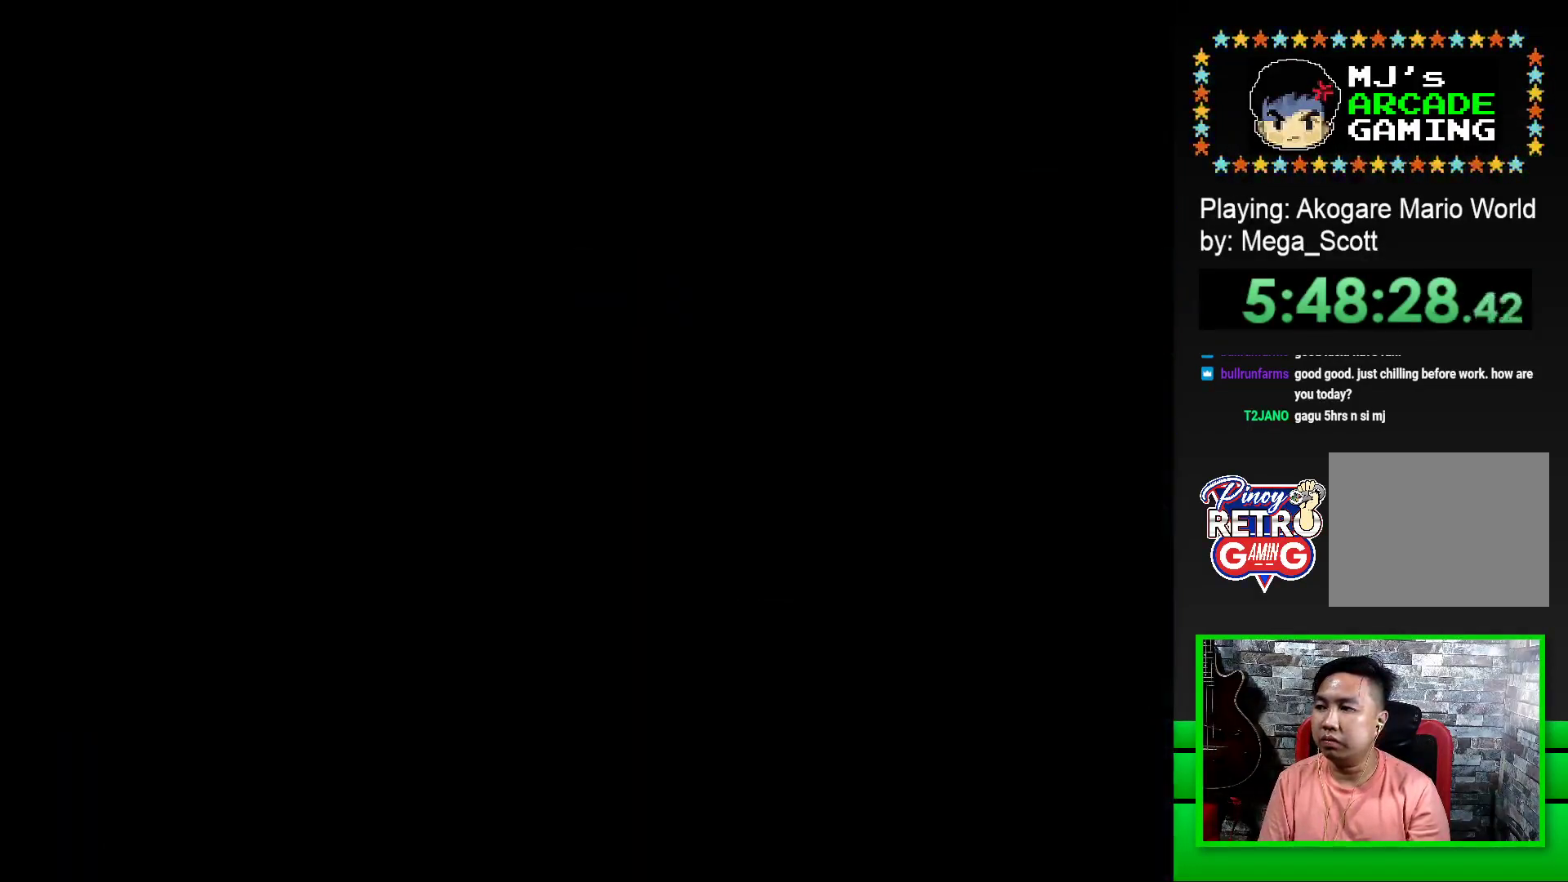
{"buttons": [], "events": [[83, "CROSS", "down"], [167, "CROSS", "up"], [233, "CROSS", "down"], [300, "CROSS", "up"], [400, "CROSS", "down"], [450, "CROSS", "up"]]}
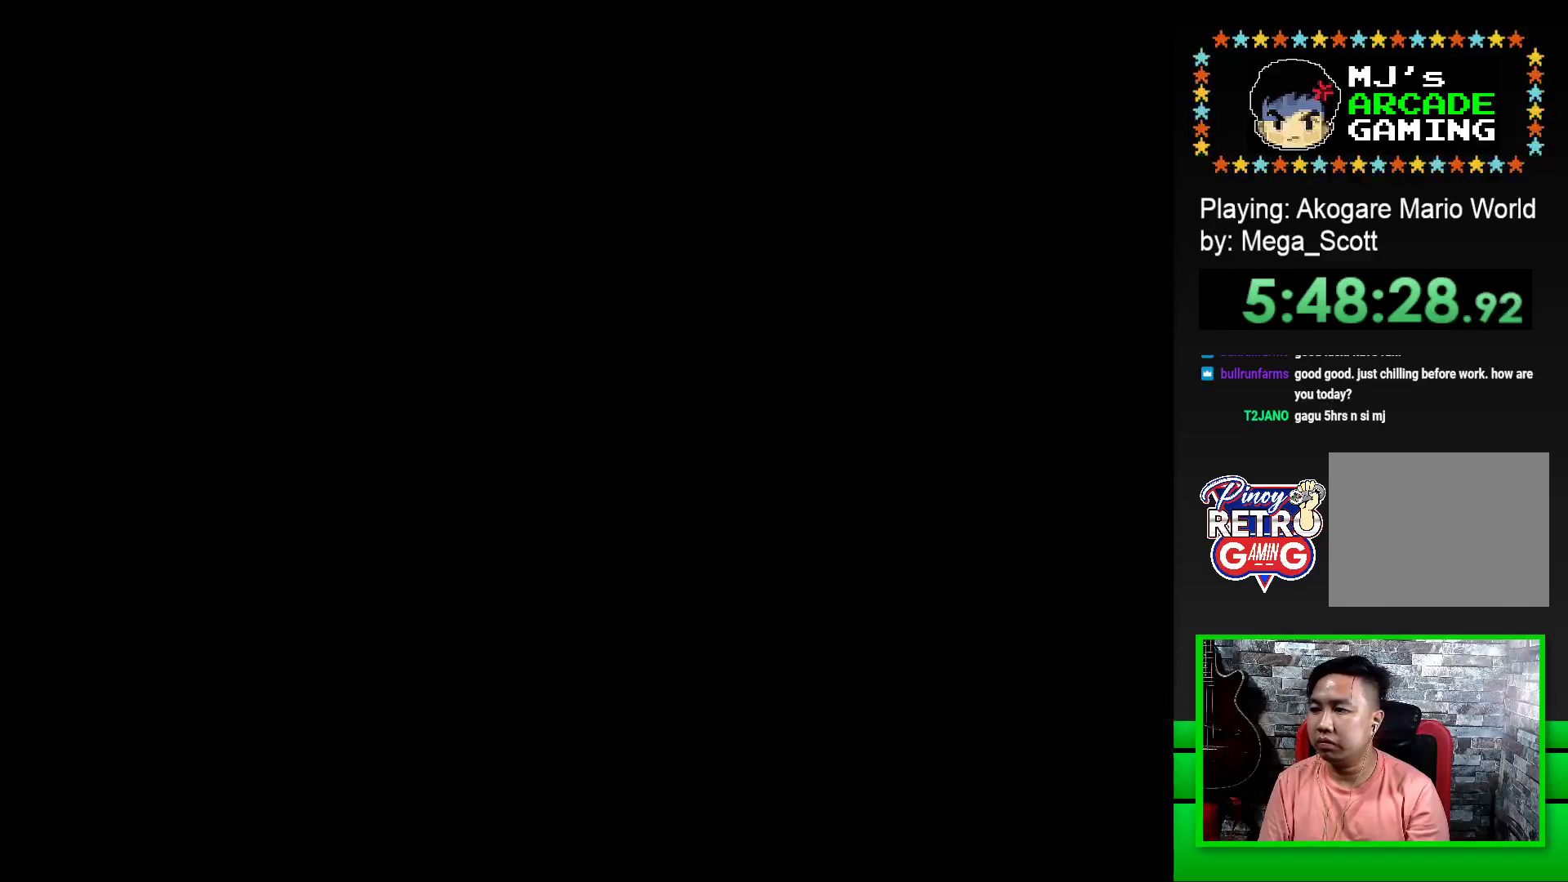
{"buttons": [], "events": [[33, "CROSS", "down"], [100, "CROSS", "up"], [167, "CROSS", "down"], [250, "CROSS", "up"], [317, "CROSS", "down"], [400, "CROSS", "up"]]}
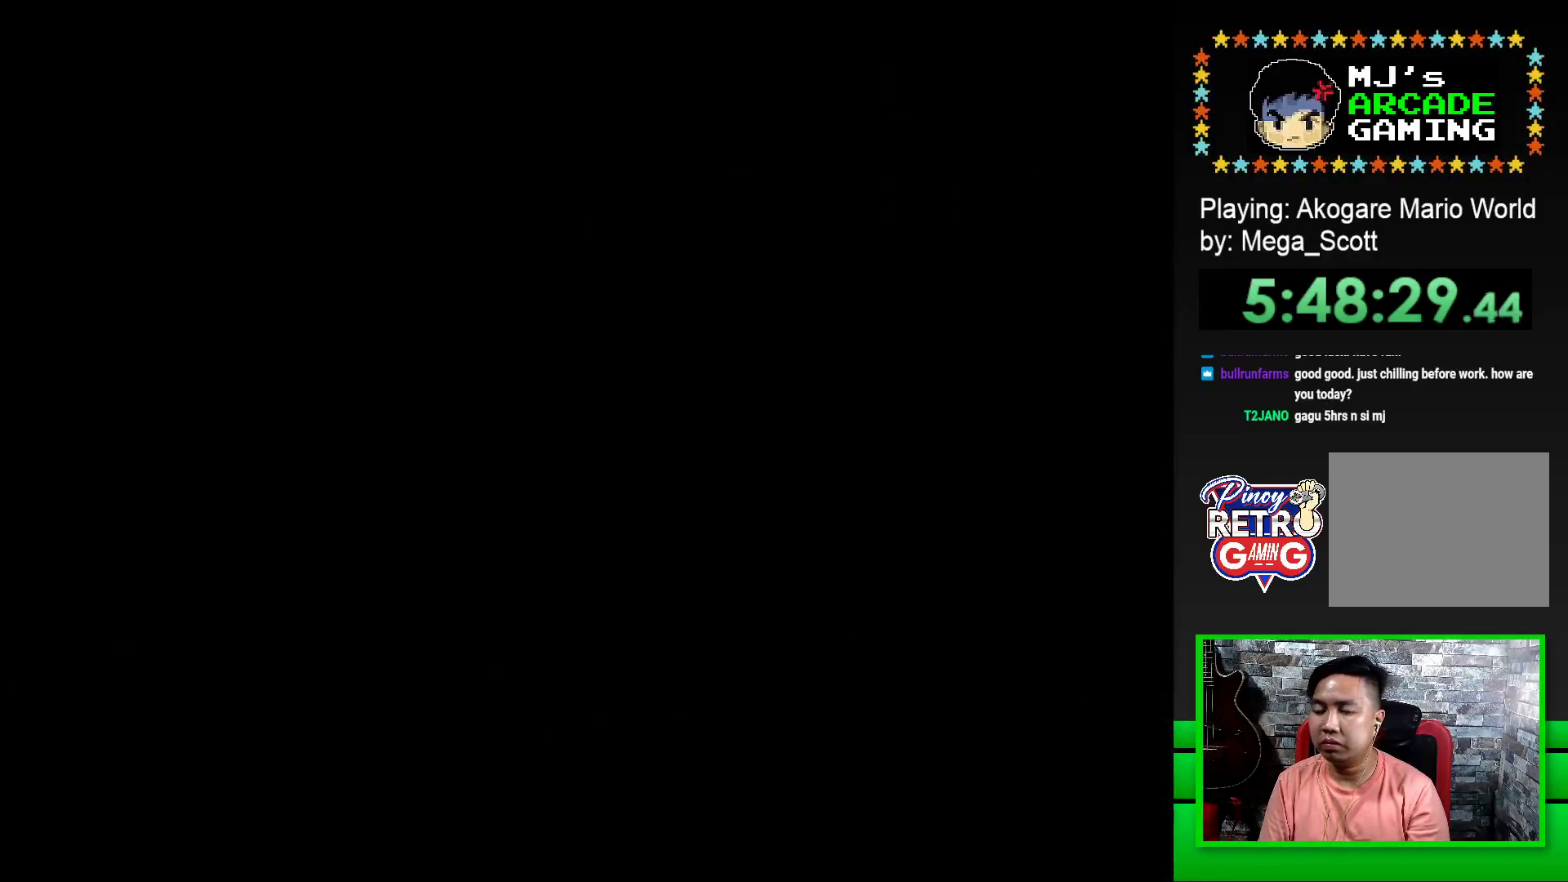
{"buttons": ["SQUARE", "DPAD_RIGHT"], "events": [[67, "SQUARE", "down"], [150, "SQUARE", "up"], [267, "SQUARE", "down"], [433, "DPAD_RIGHT", "down"]]}
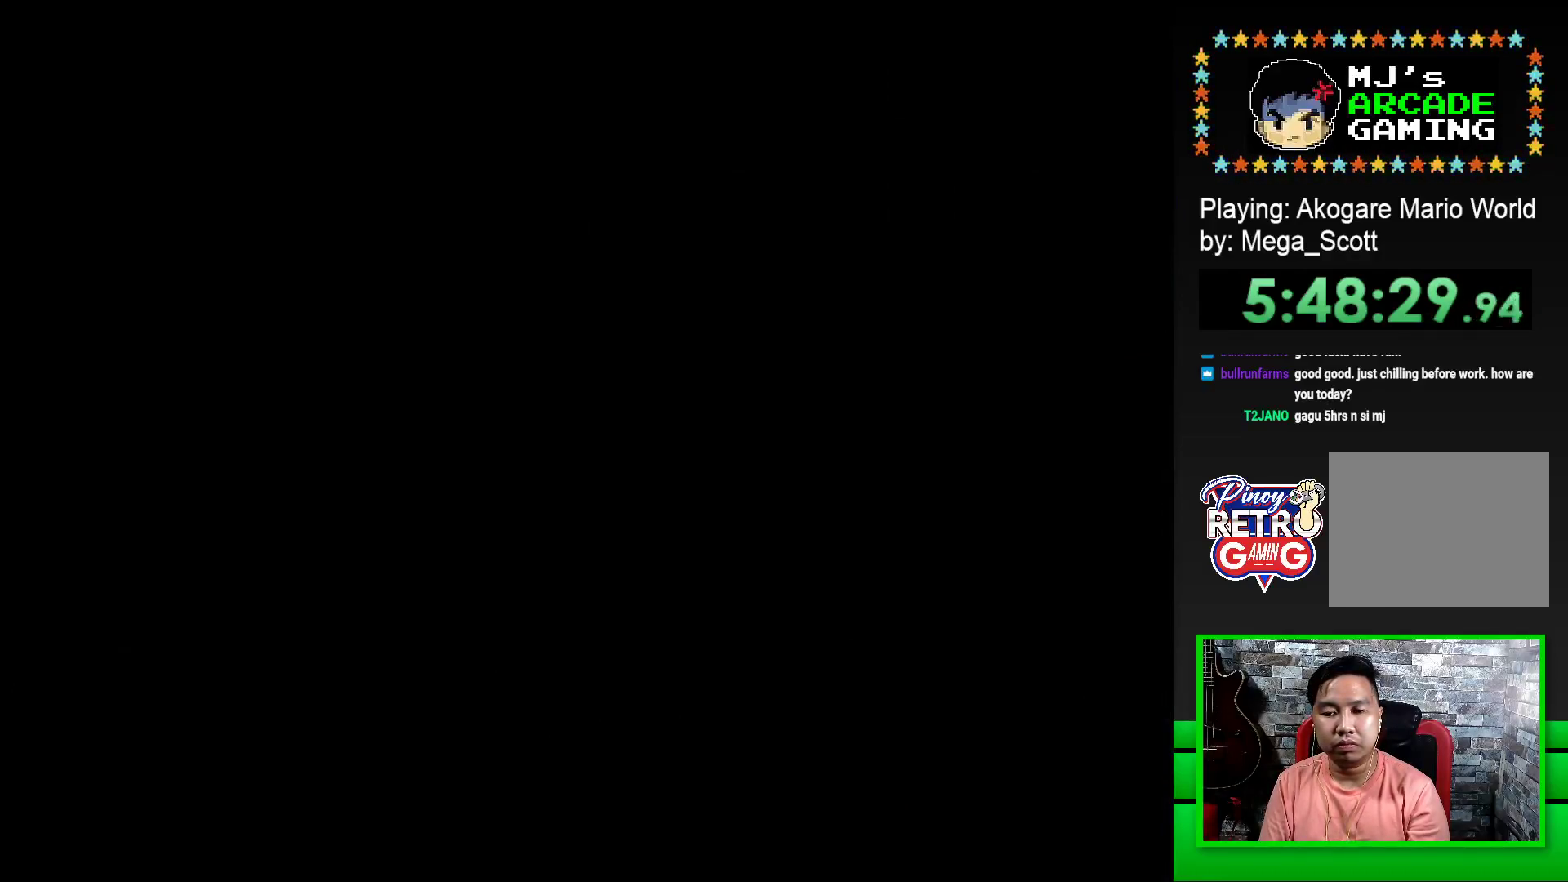
{"buttons": ["SQUARE", "DPAD_RIGHT"], "events": []}
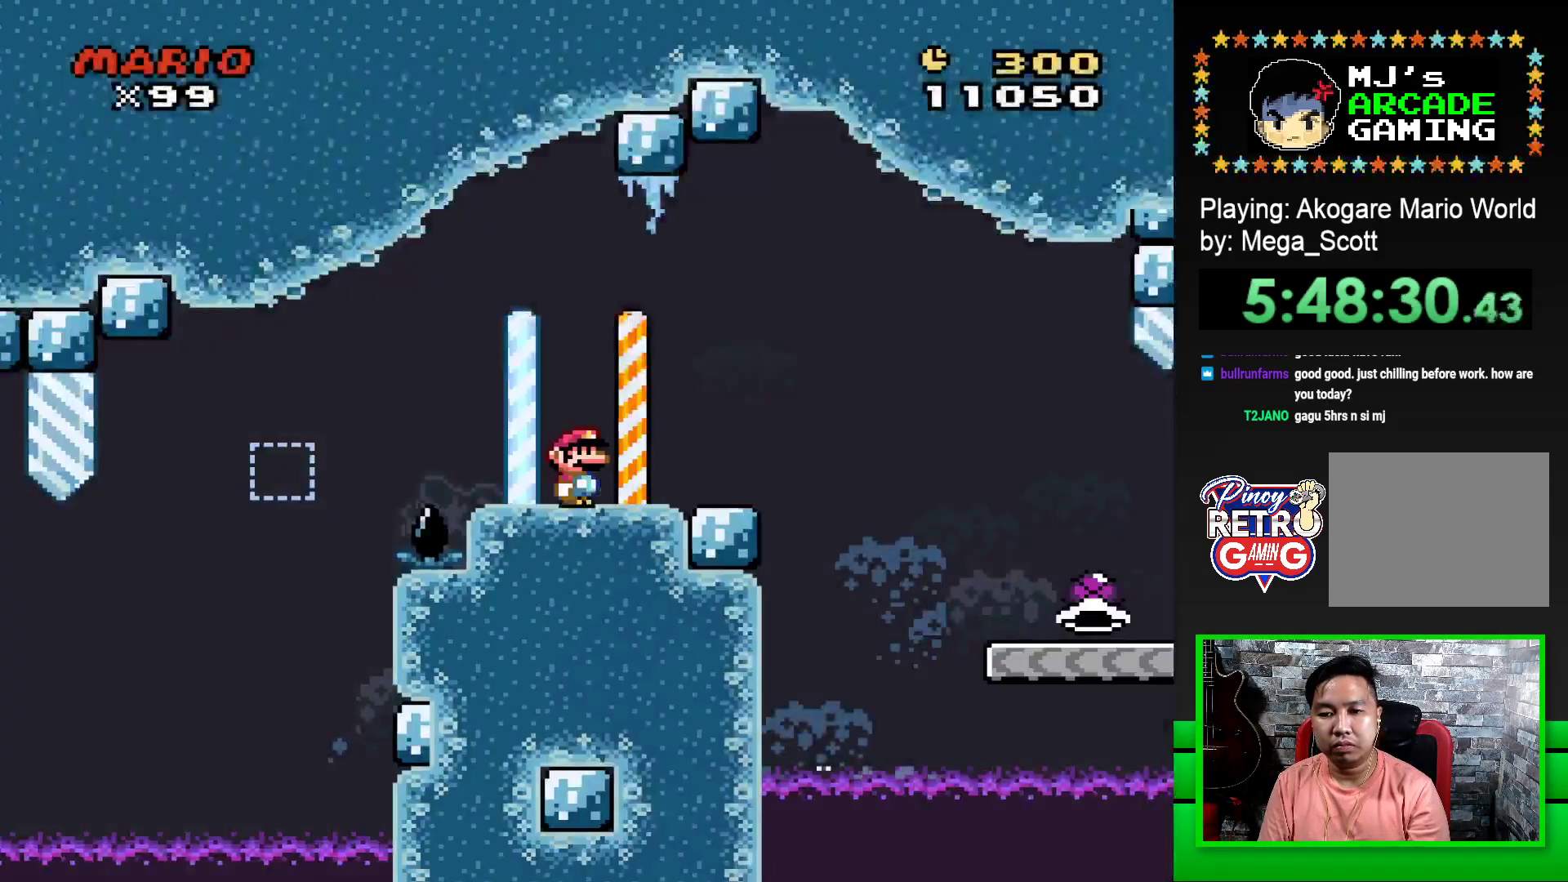
{"buttons": ["SQUARE", "DPAD_RIGHT"], "events": [[267, "CROSS", "down"], [367, "CROSS", "up"]]}
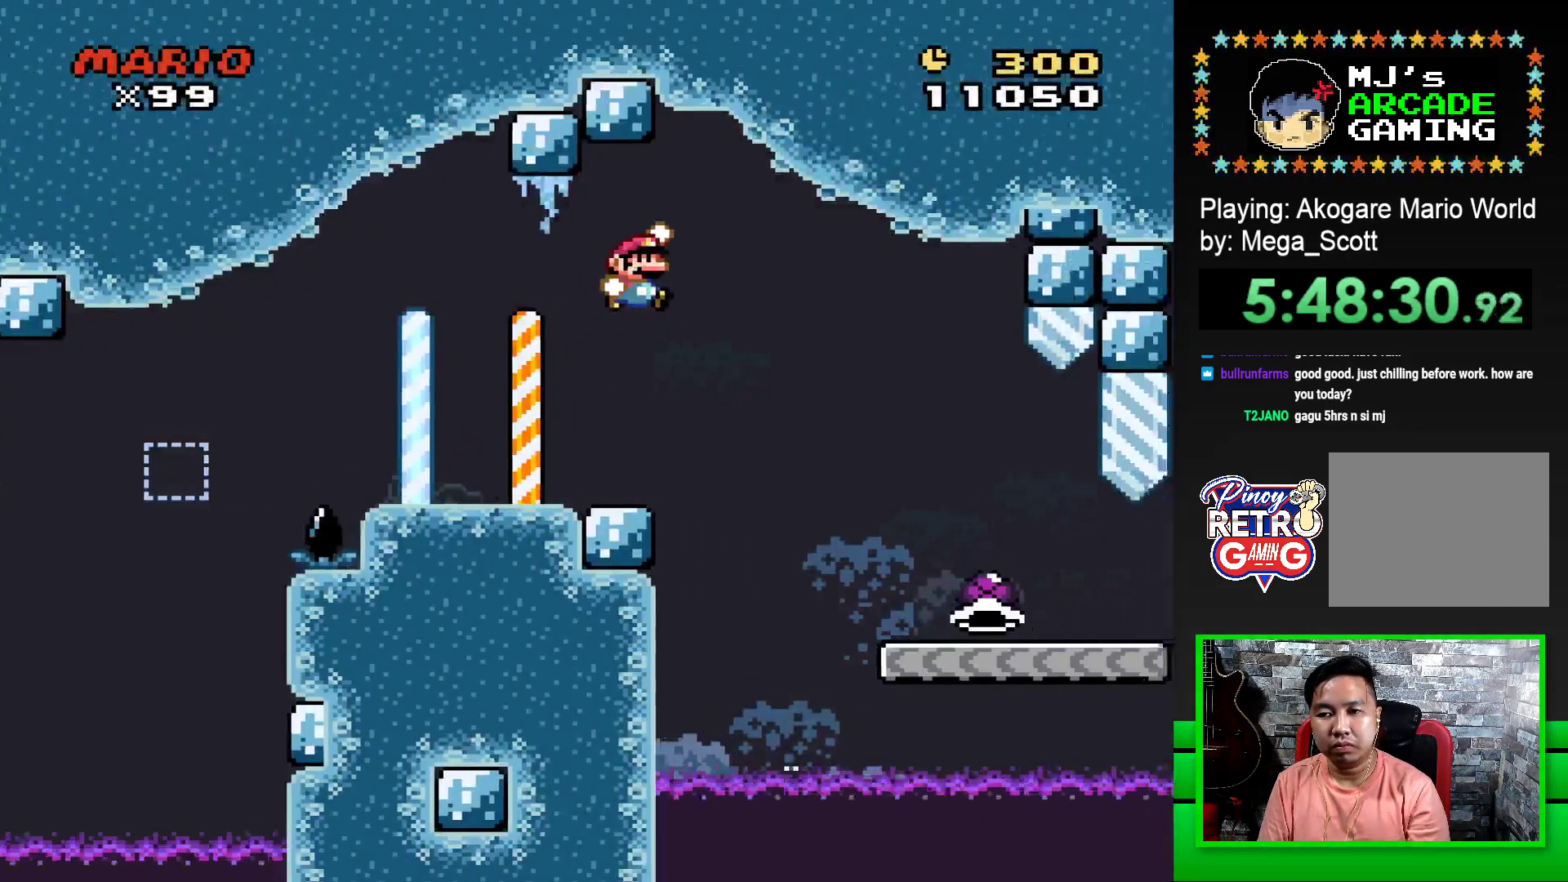
{"buttons": ["SQUARE", "DPAD_RIGHT"], "events": []}
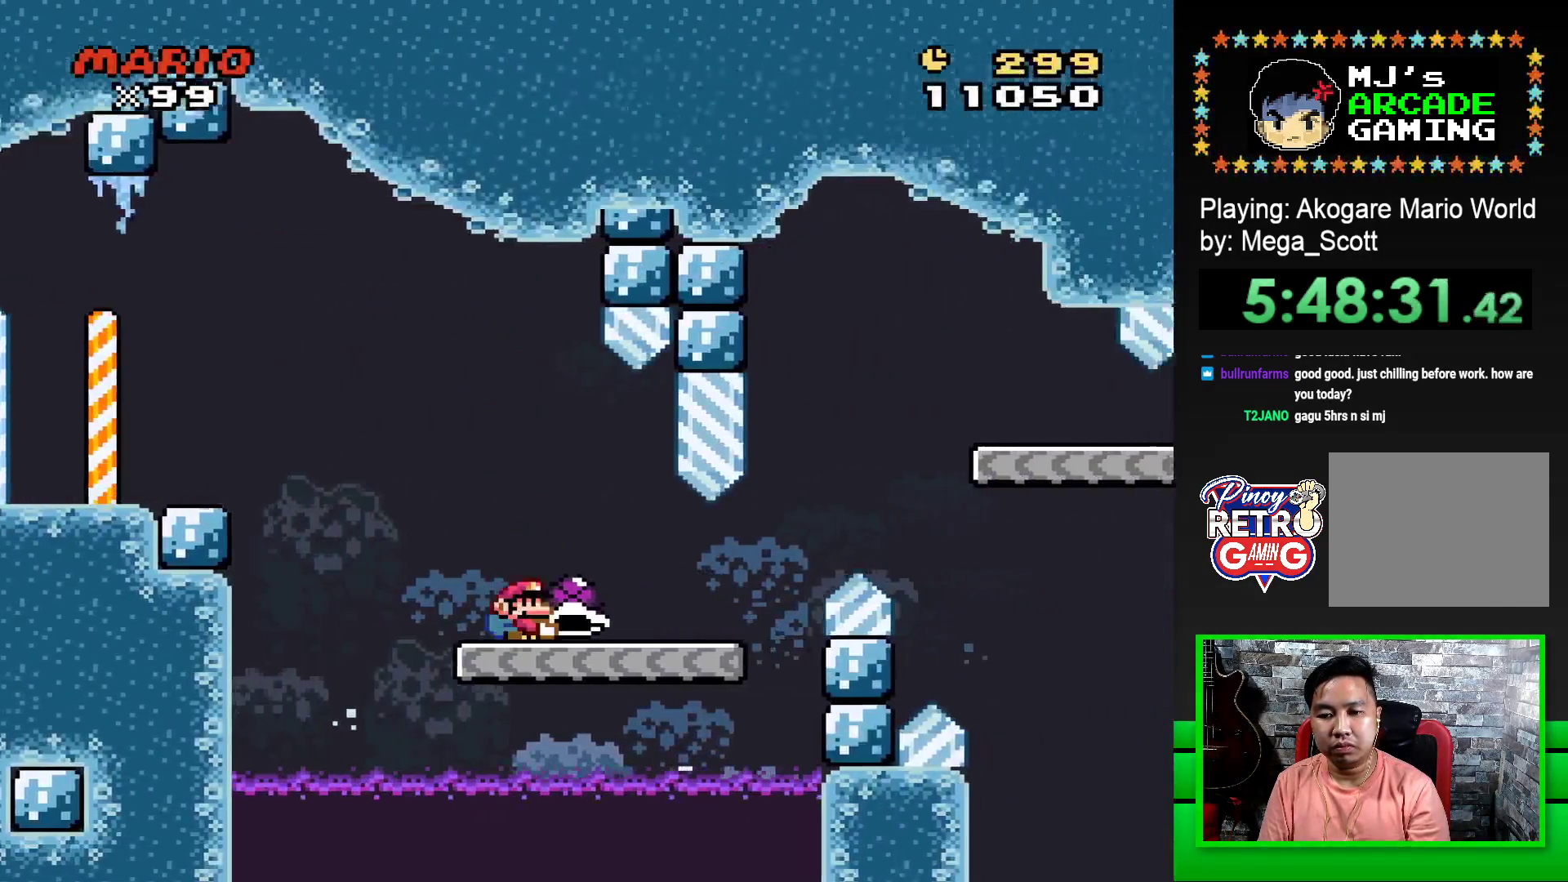
{"buttons": ["CROSS", "SQUARE", "DPAD_RIGHT"], "events": [[350, "CROSS", "down"]]}
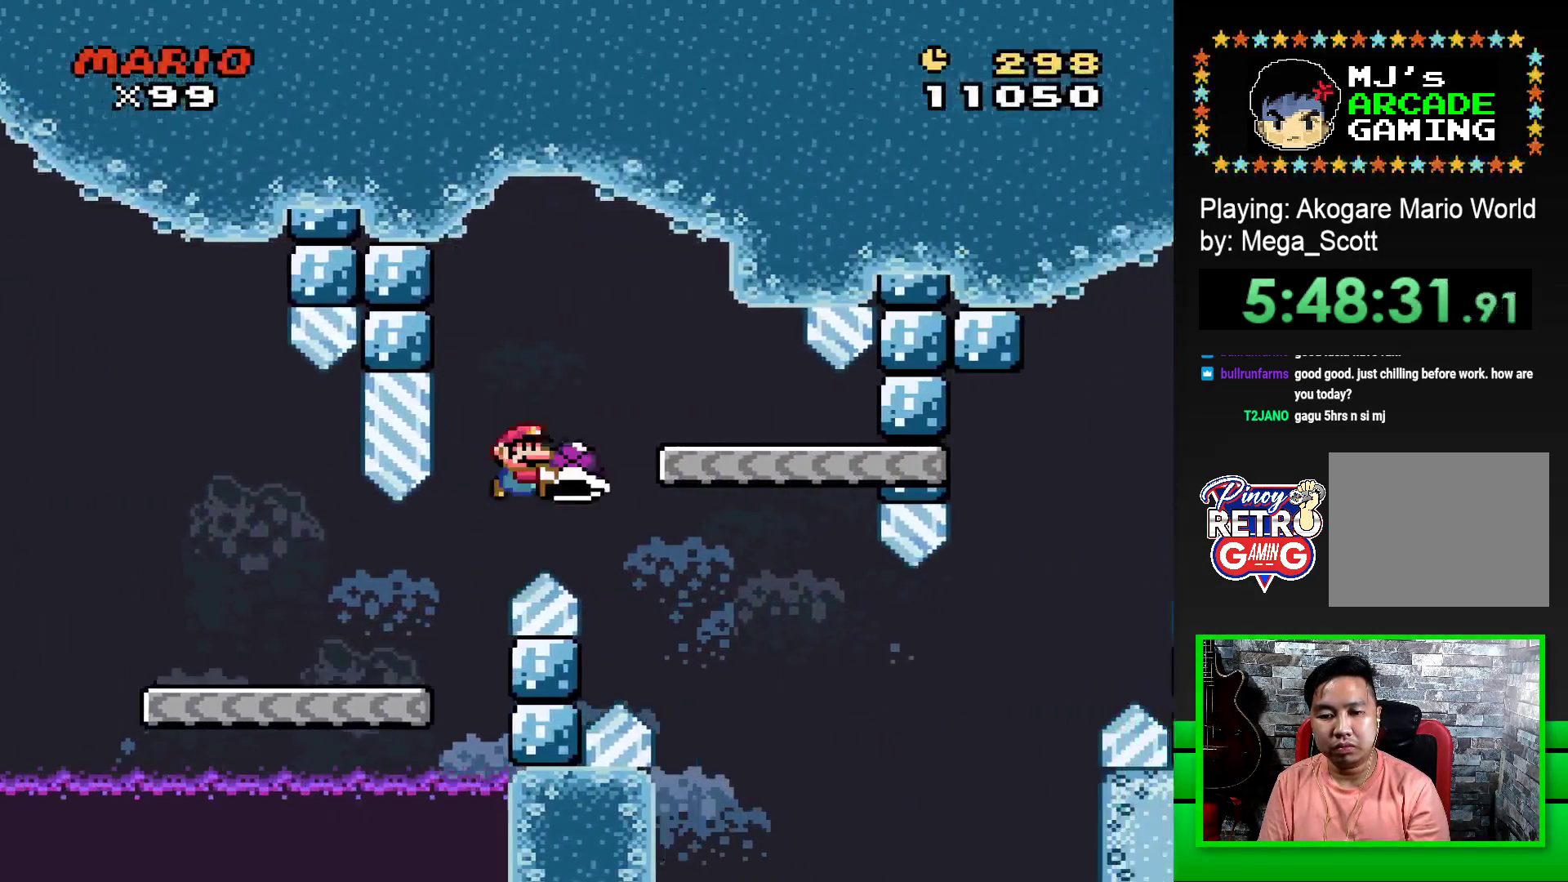
{"buttons": ["SQUARE"], "events": [[83, "CROSS", "up"], [100, "DPAD_RIGHT", "up"], [217, "DPAD_LEFT", "down"], [383, "DPAD_LEFT", "up"]]}
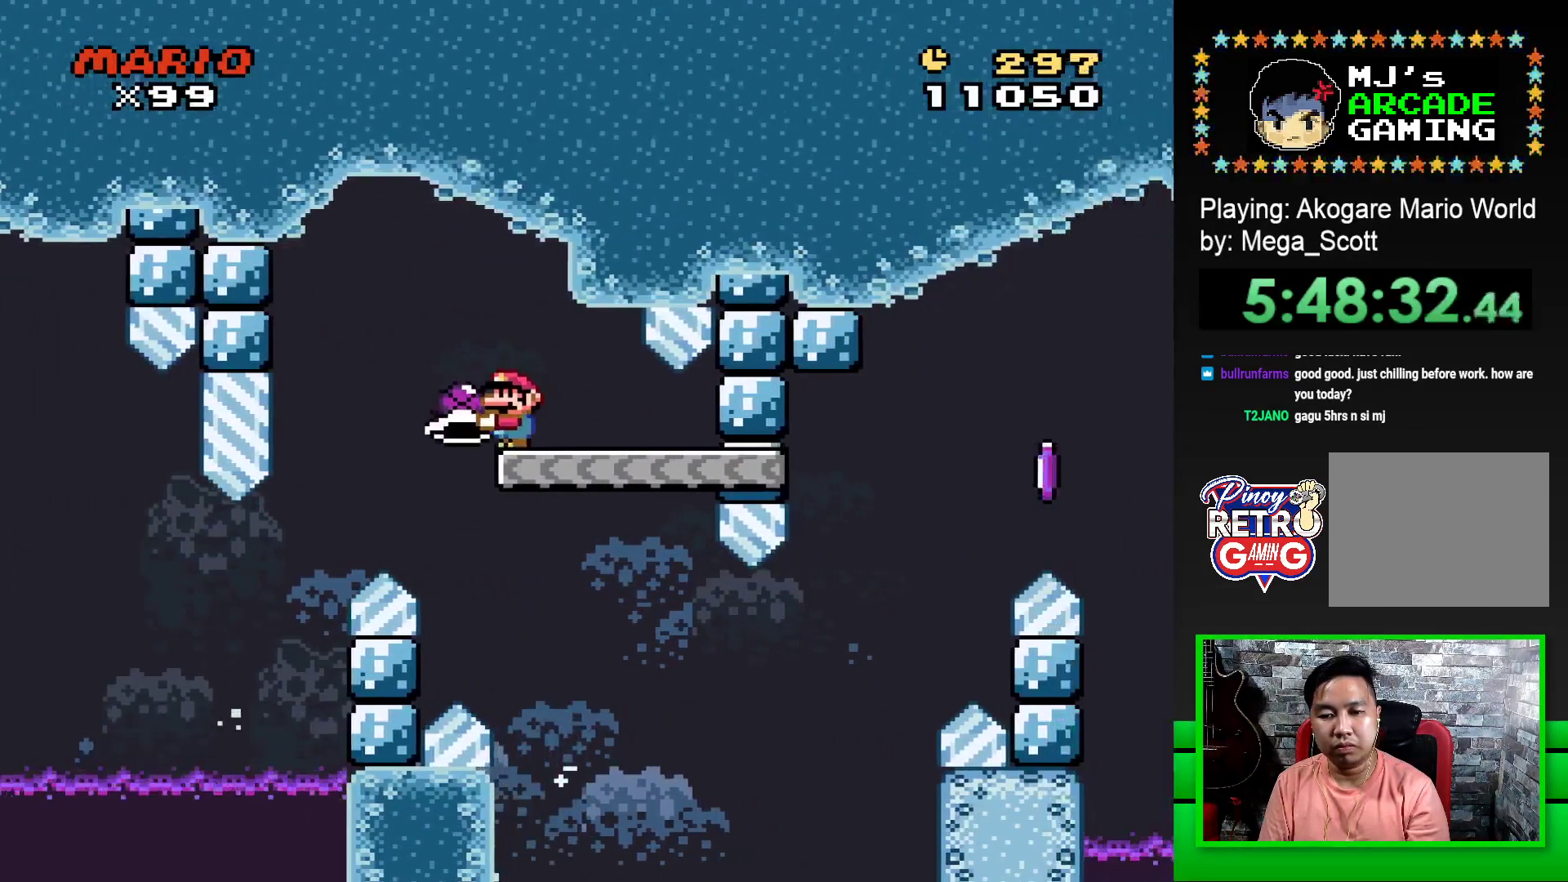
{"buttons": ["SQUARE", "DPAD_RIGHT"], "events": [[183, "DPAD_RIGHT", "down"]]}
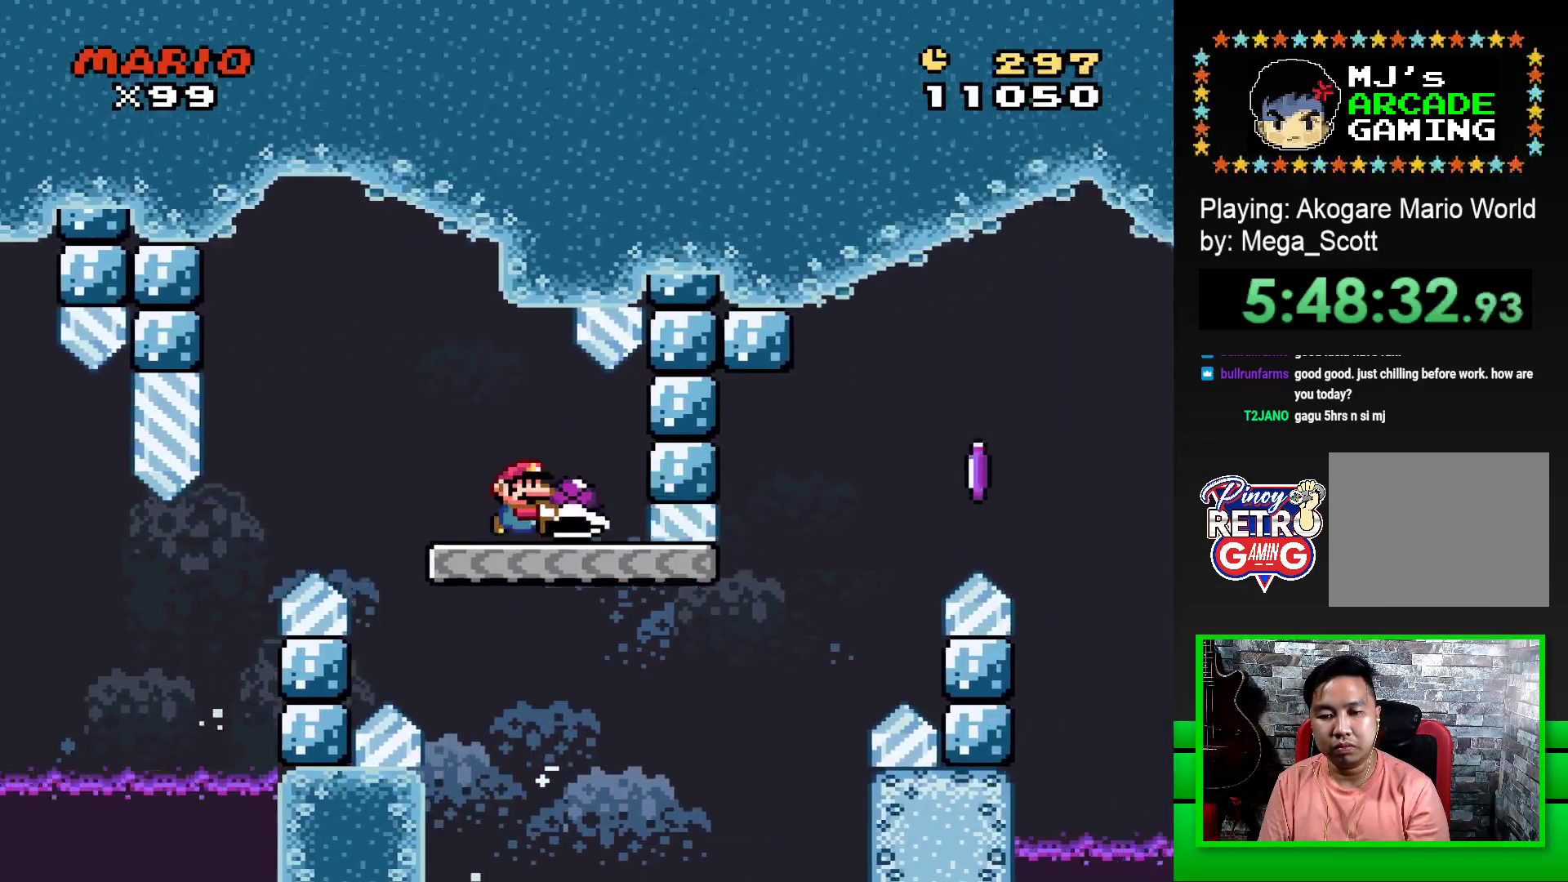
{"buttons": ["CROSS", "SQUARE", "DPAD_RIGHT"], "events": [[300, "CROSS", "down"]]}
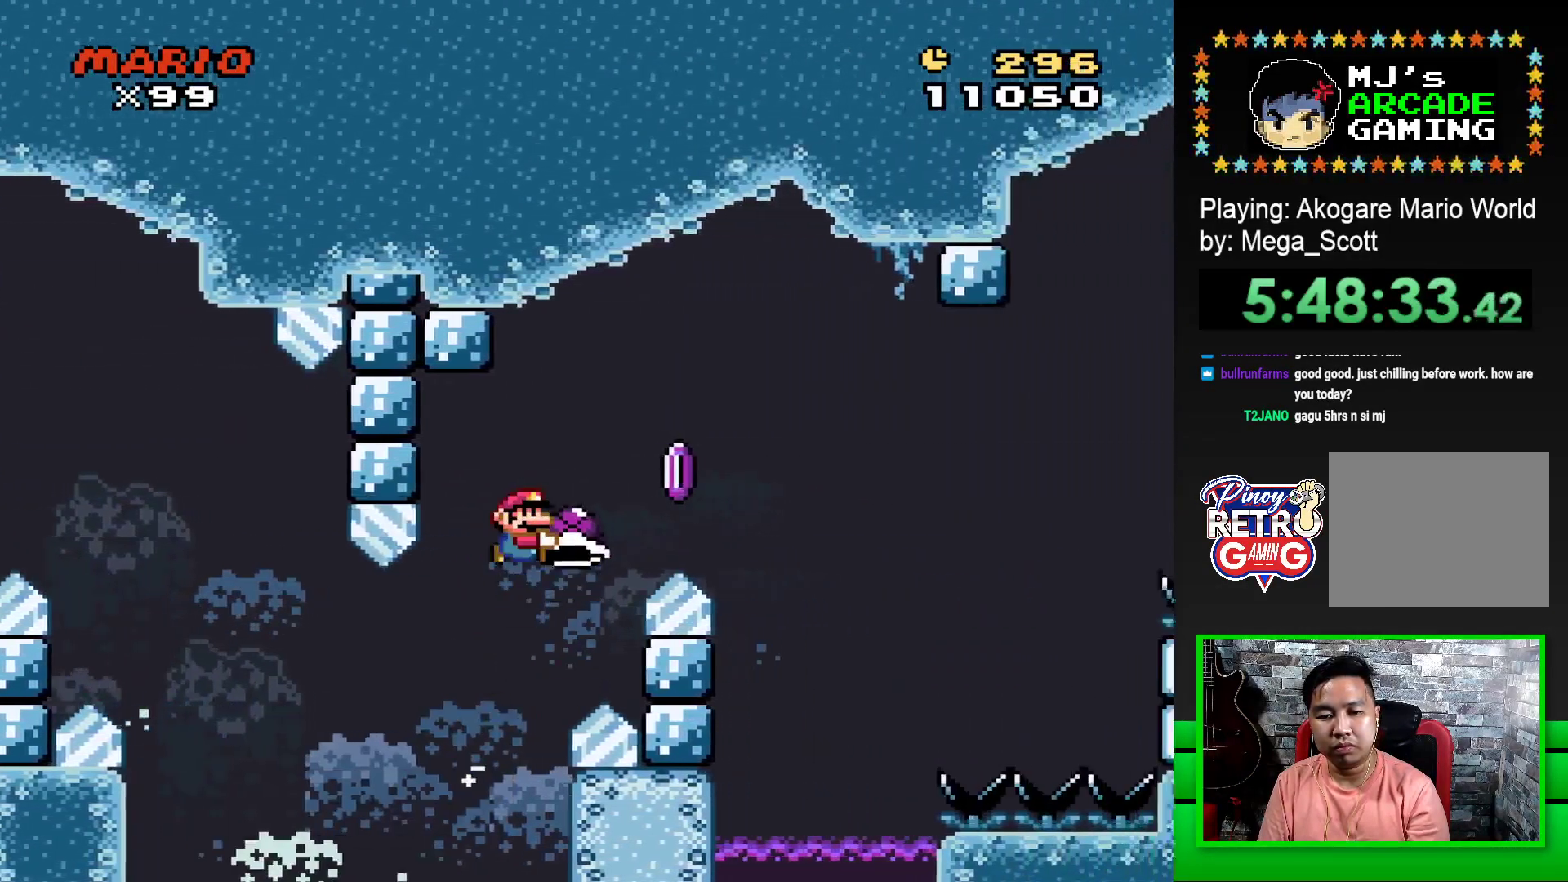
{"buttons": ["CROSS", "SQUARE", "DPAD_RIGHT"], "events": [[117, "CROSS", "up"], [117, "SQUARE", "up"], [167, "CROSS", "down"], [167, "SQUARE", "down"]]}
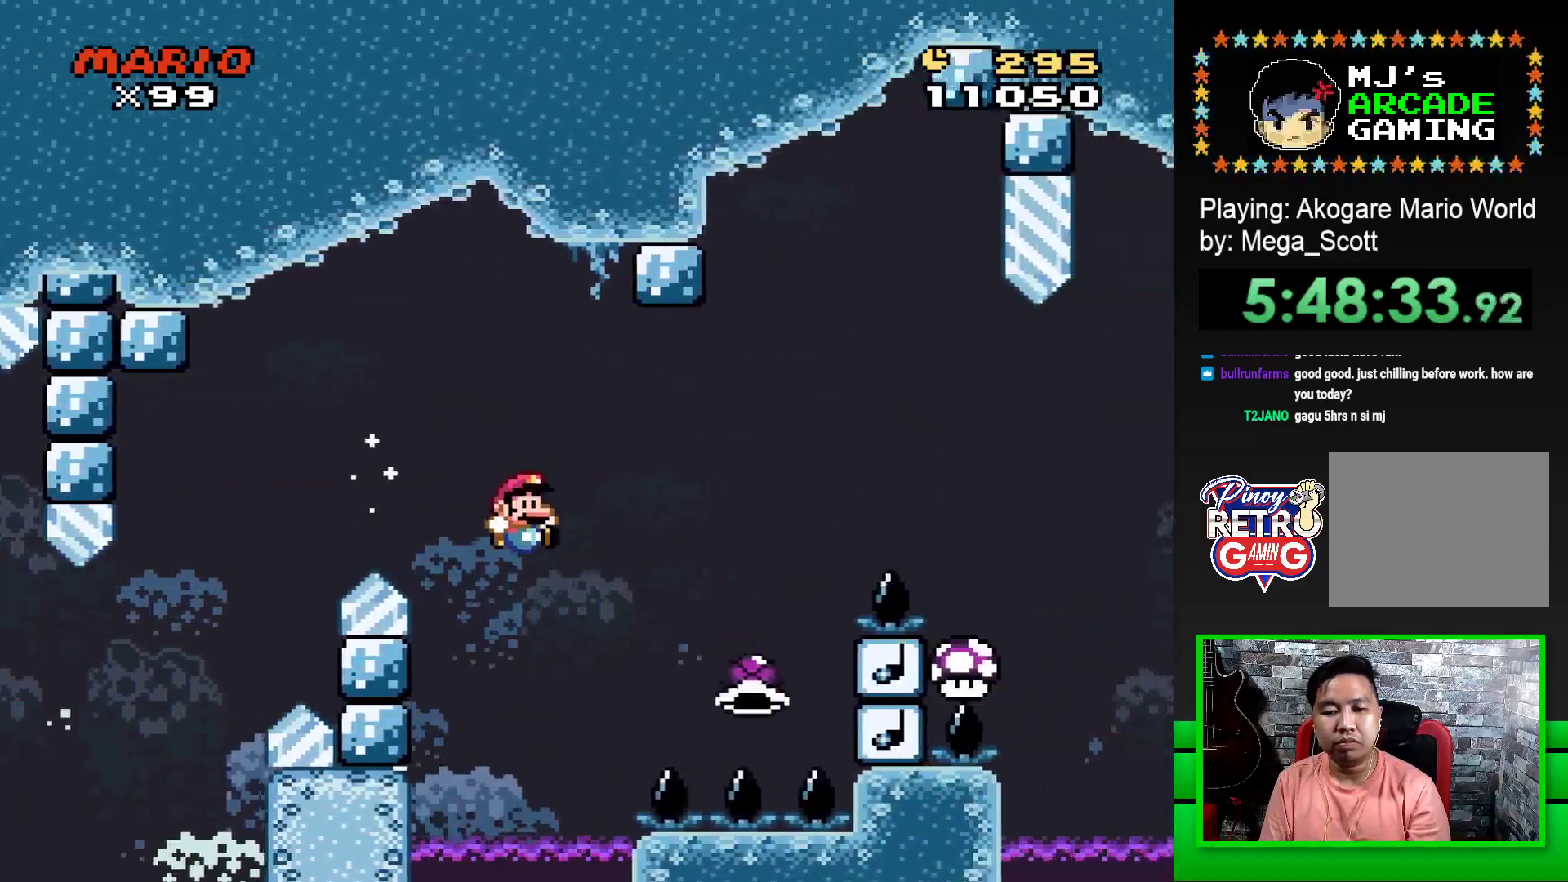
{"buttons": ["CROSS", "SQUARE", "DPAD_RIGHT"], "events": []}
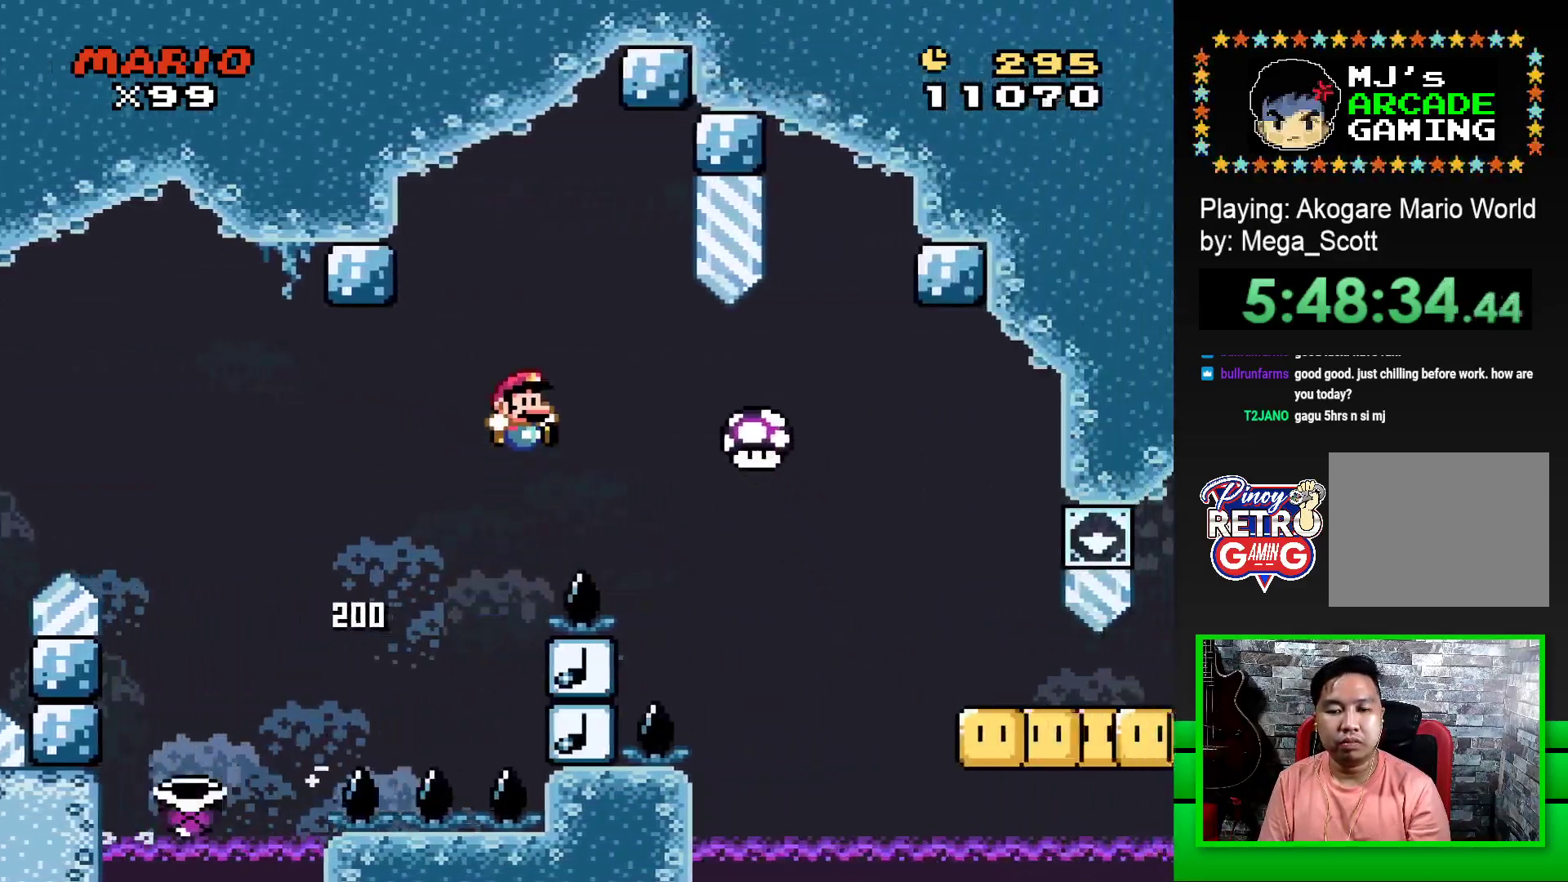
{"buttons": ["SQUARE"], "events": [[367, "CROSS", "up"], [450, "DPAD_RIGHT", "up"]]}
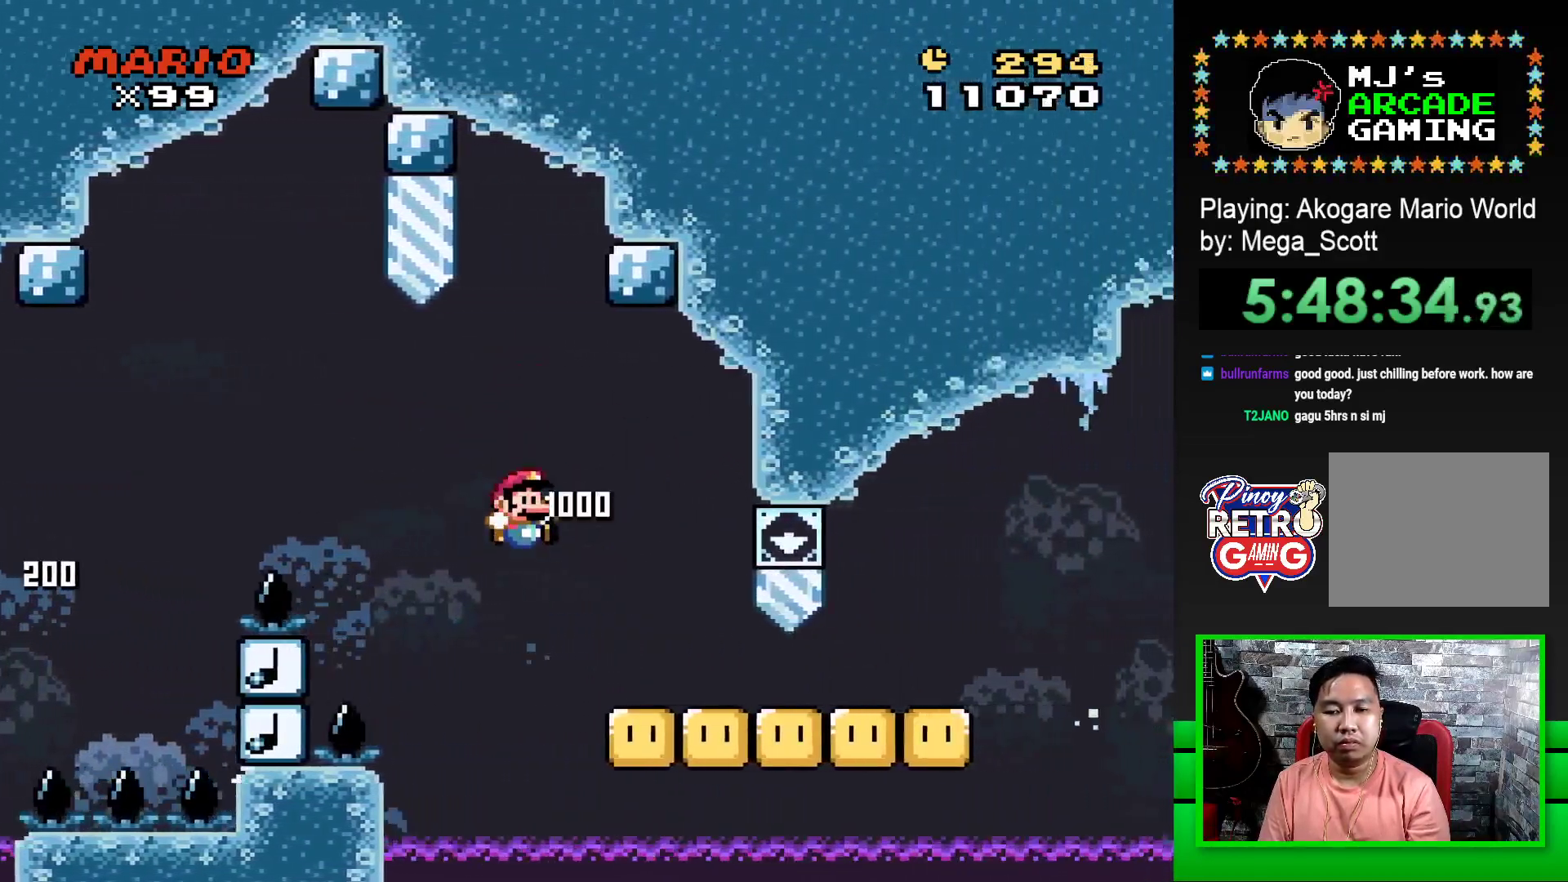
{"buttons": ["SQUARE", "DPAD_DOWN"], "events": [[50, "DPAD_DOWN", "down"]]}
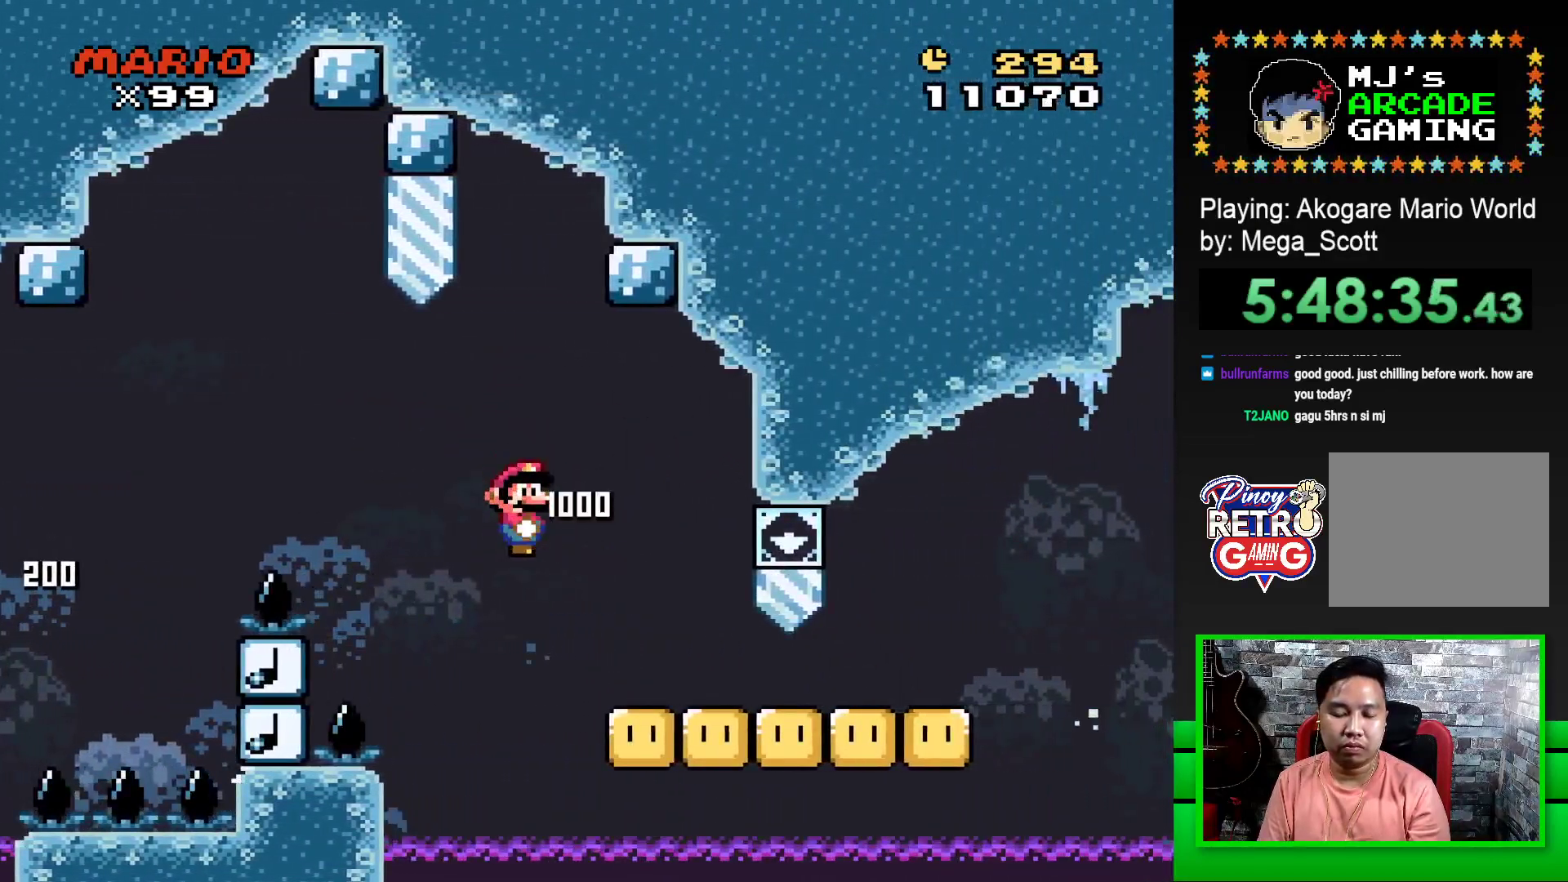
{"buttons": ["SQUARE", "DPAD_DOWN"], "events": []}
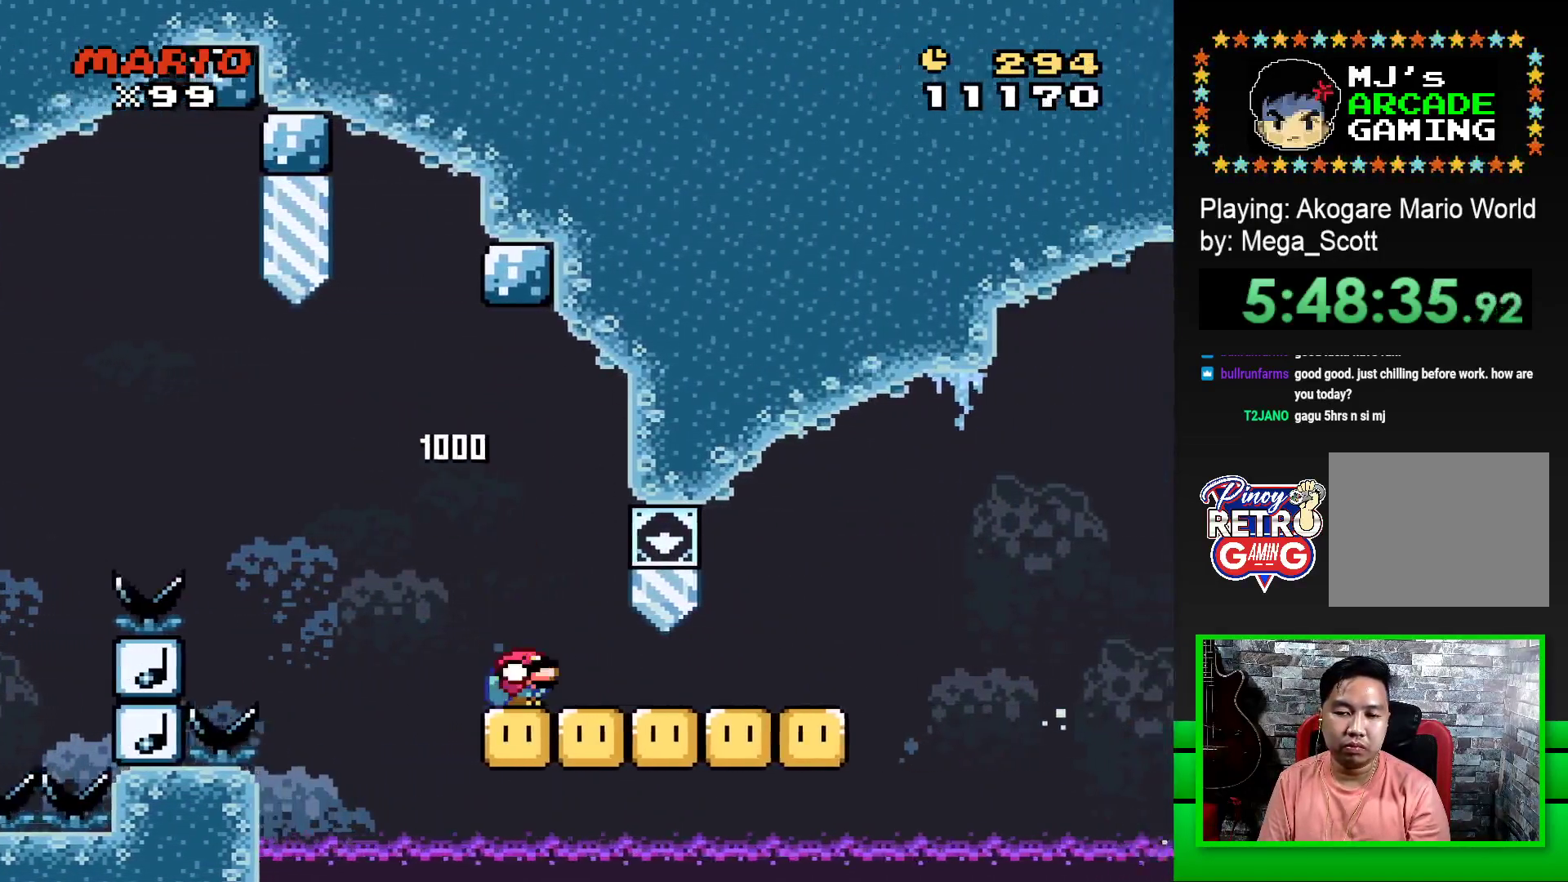
{"buttons": ["SQUARE", "DPAD_DOWN"], "events": []}
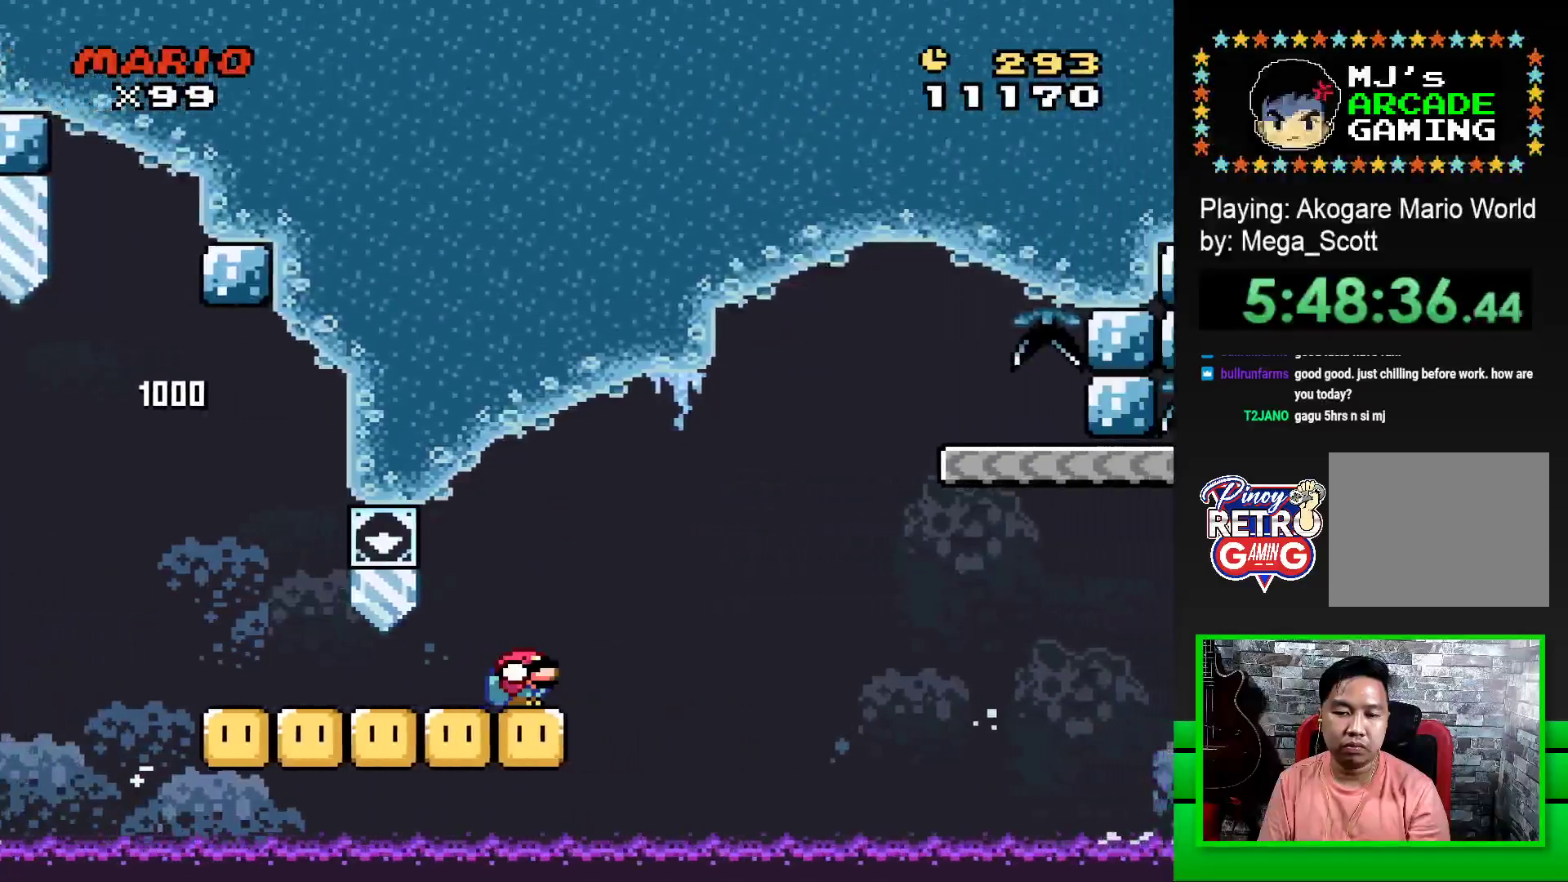
{"buttons": ["CROSS", "SQUARE", "DPAD_DOWN"], "events": [[83, "CROSS", "down"]]}
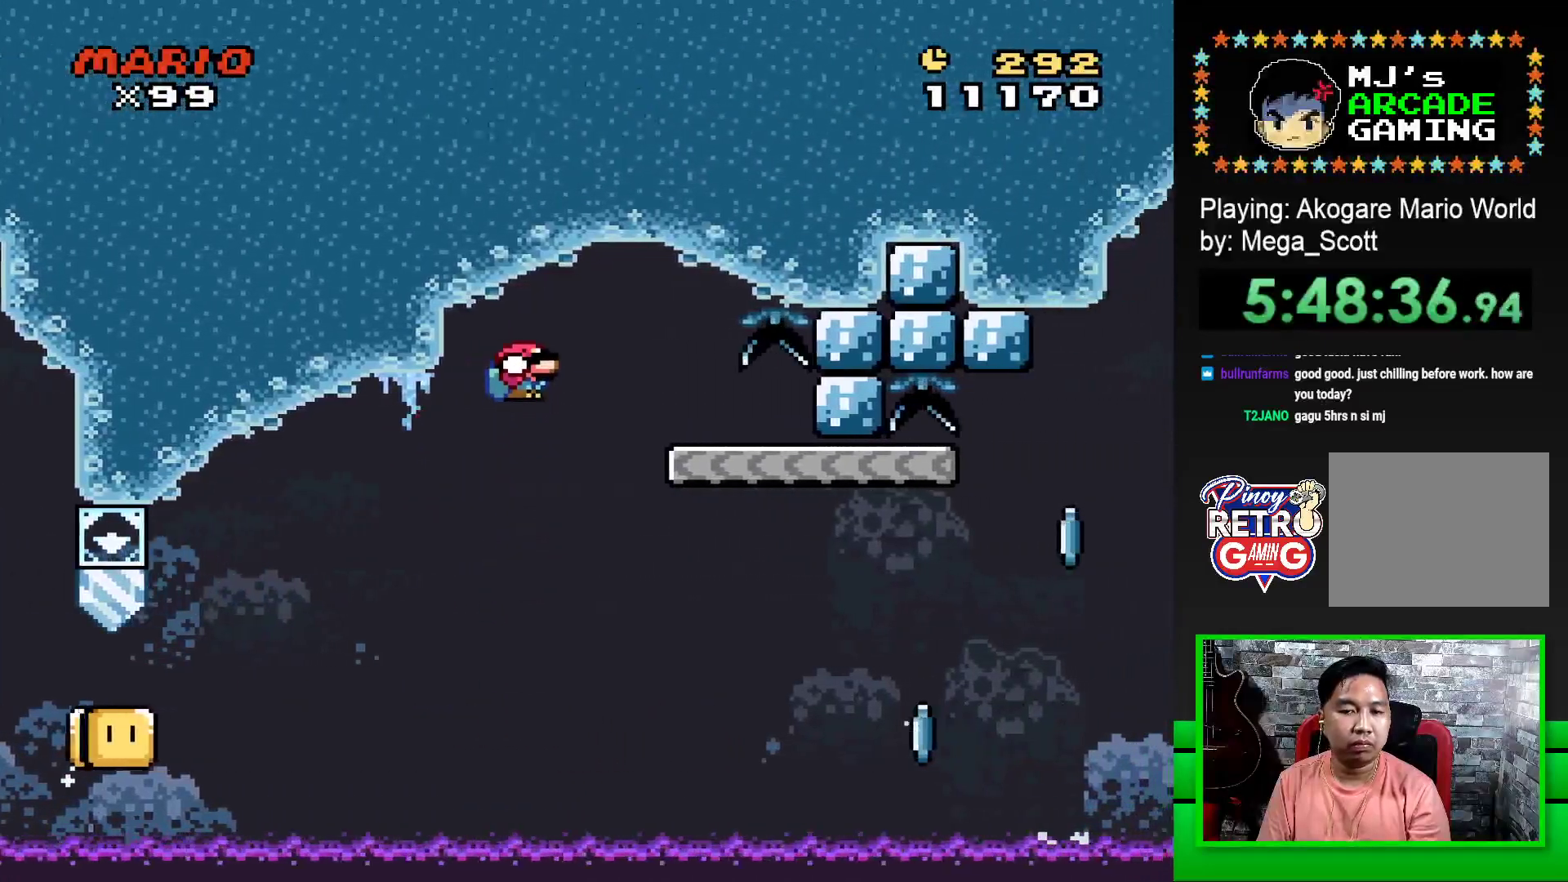
{"buttons": ["SQUARE"], "events": [[150, "DPAD_DOWN", "up"], [183, "CROSS", "up"], [267, "DPAD_LEFT", "down"], [450, "DPAD_LEFT", "up"]]}
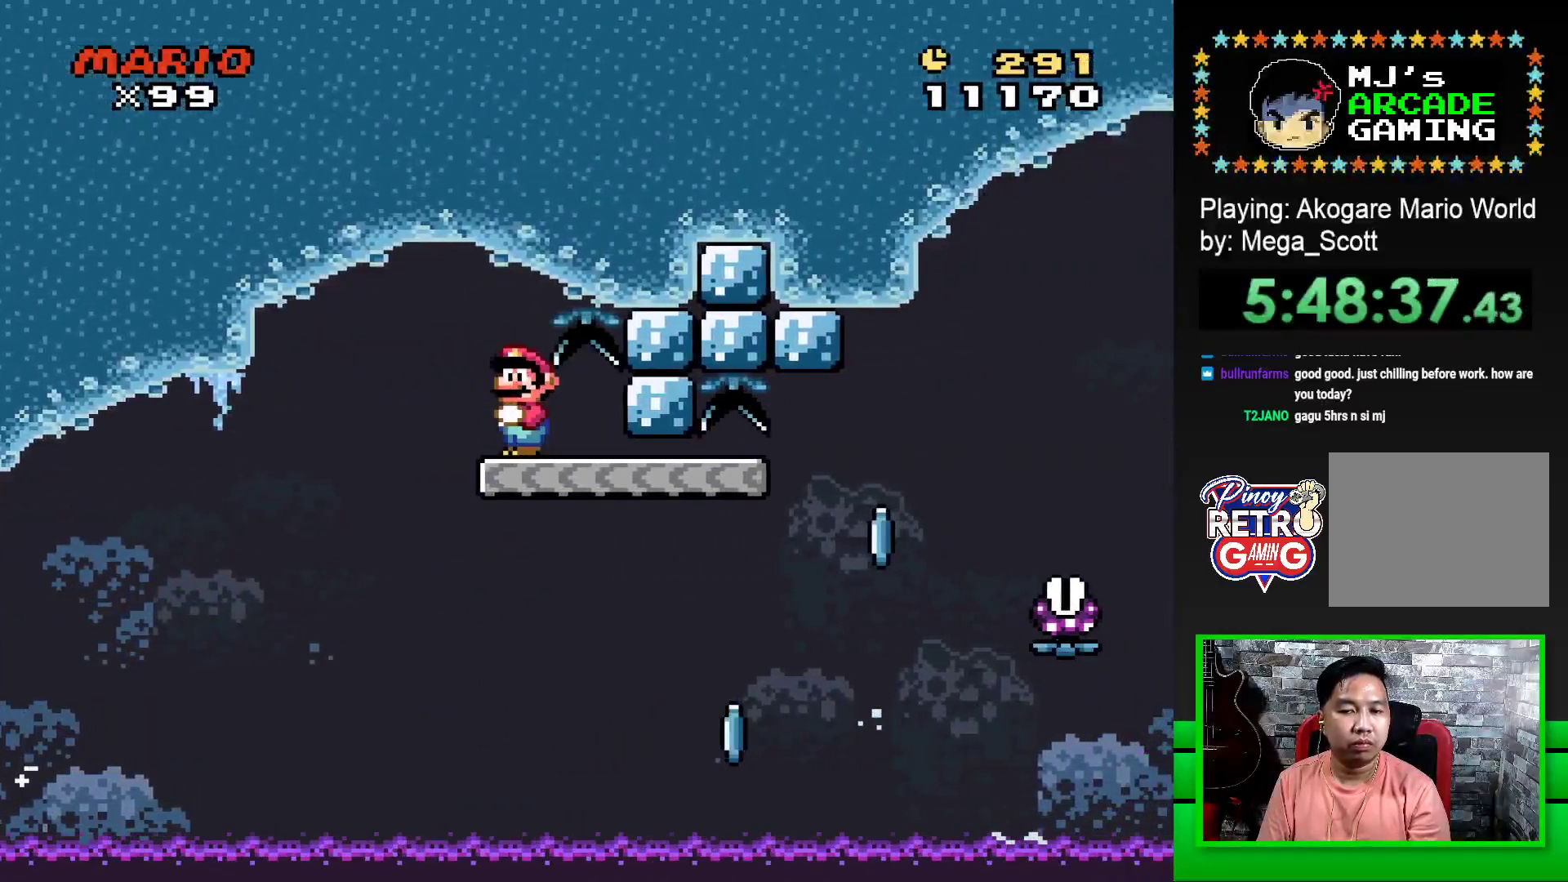
{"buttons": ["SQUARE", "DPAD_RIGHT"], "events": [[150, "DPAD_RIGHT", "down"]]}